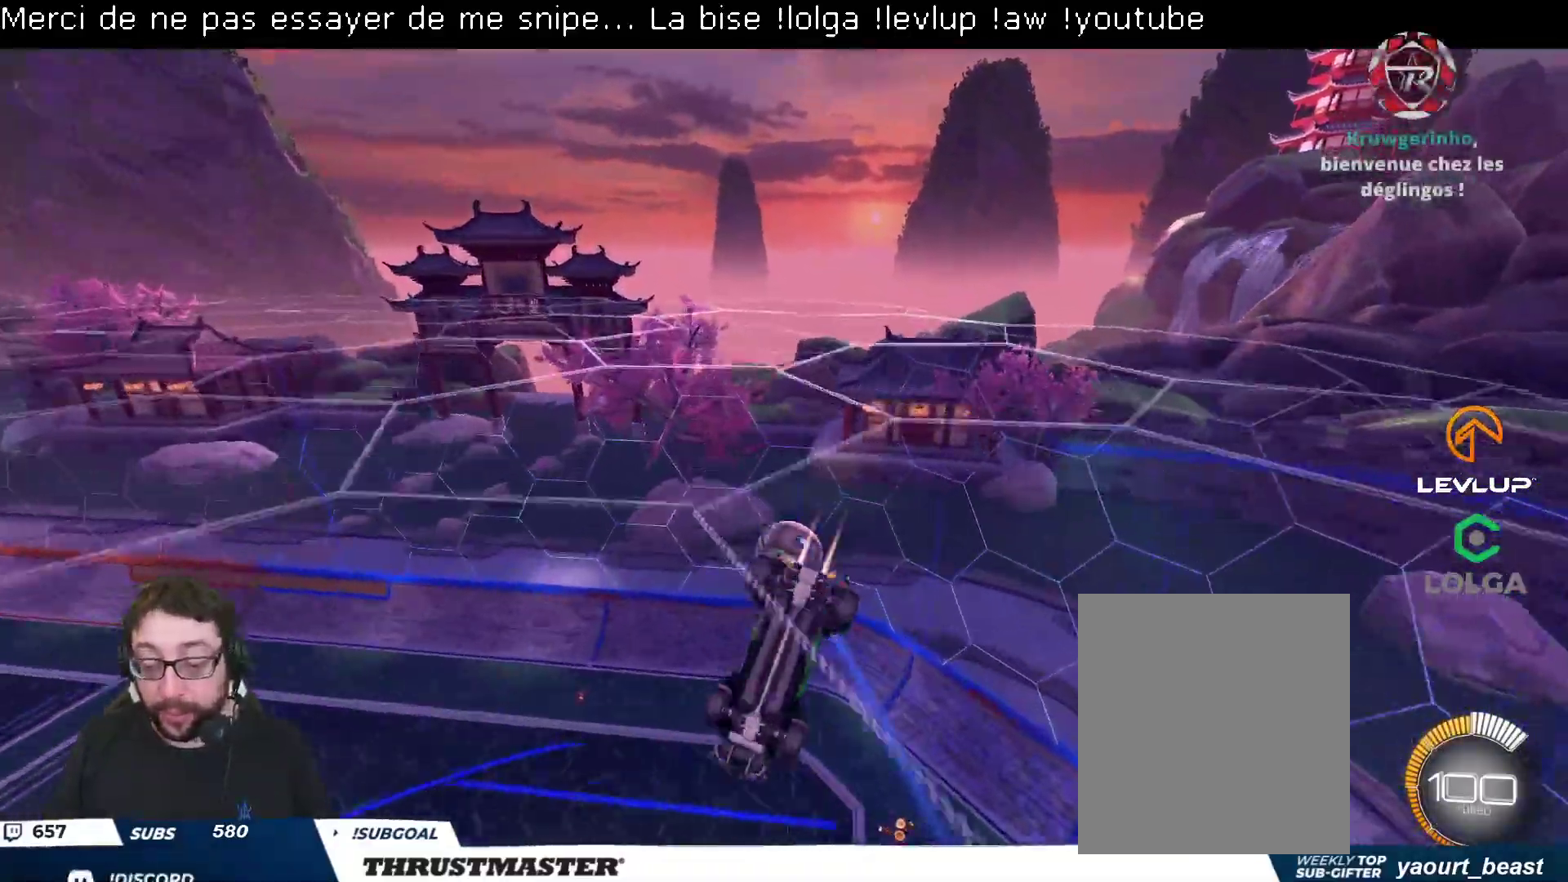
Gameplay with a controller (Xbox layout); each line is a JSON object with the inputs held at the frame after it. "events" lists button and stick changes between this image and that frame as [ms after this image, input, new state], when the widget could be followed in between.
{"buttons": ["B", "L2", "R2"], "left_stick": "up-left", "right_stick": "center", "events": [[83, "L2", "down"], [267, "L2", "up"], [350, "L2", "down"], [417, "left_stick", "up-left"]]}
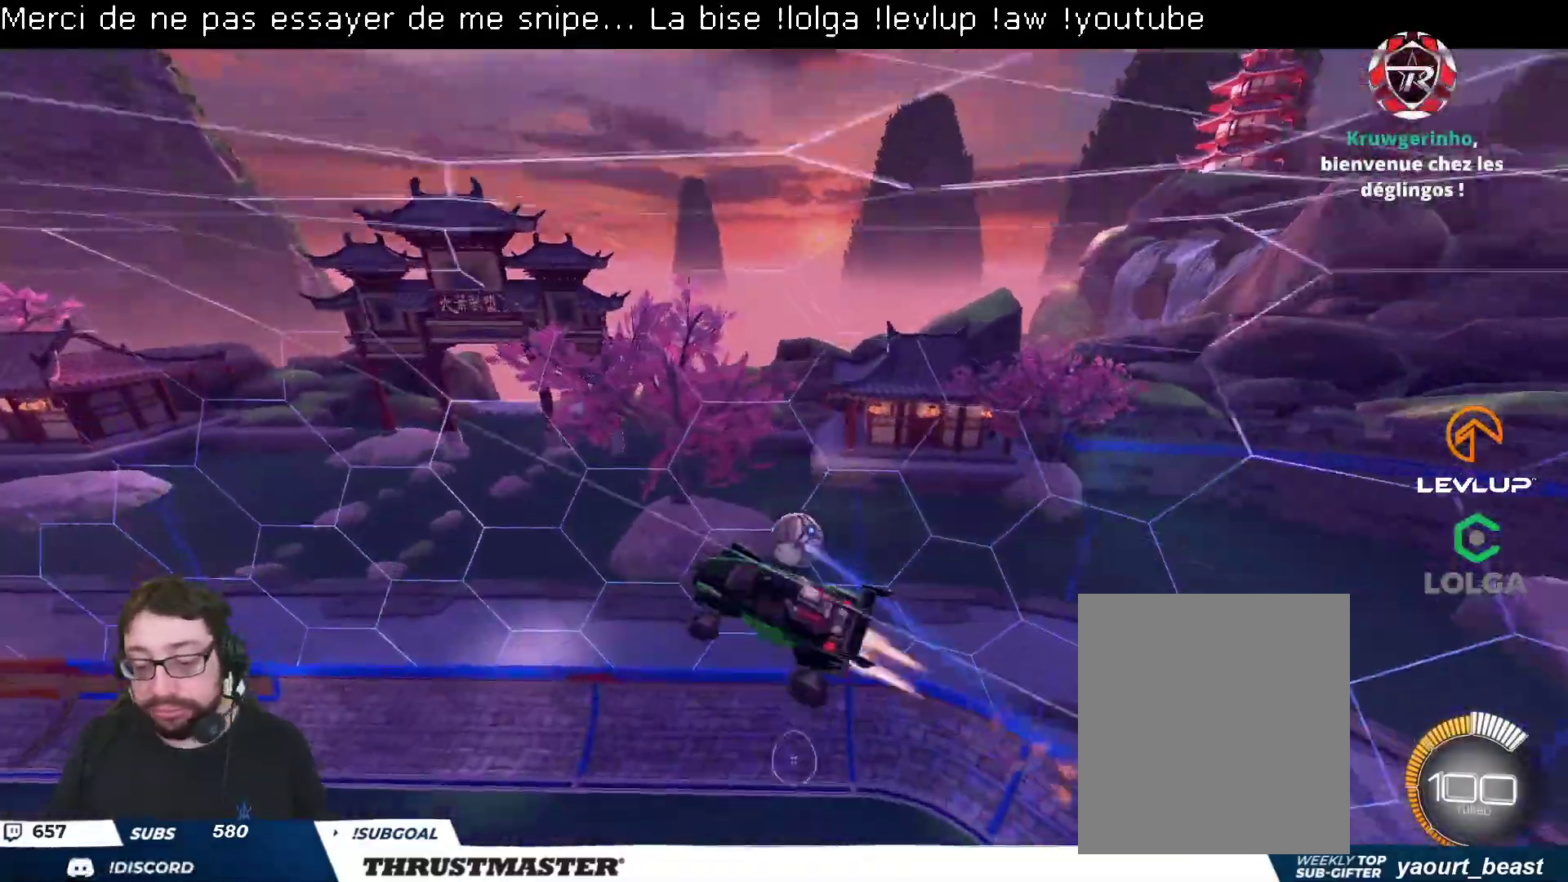
{"buttons": ["Y", "R2"], "left_stick": "up-left", "right_stick": "center", "events": [[17, "B", "up"], [100, "L2", "up"], [283, "Y", "down"], [350, "Y", "up"], [500, "Y", "down"]]}
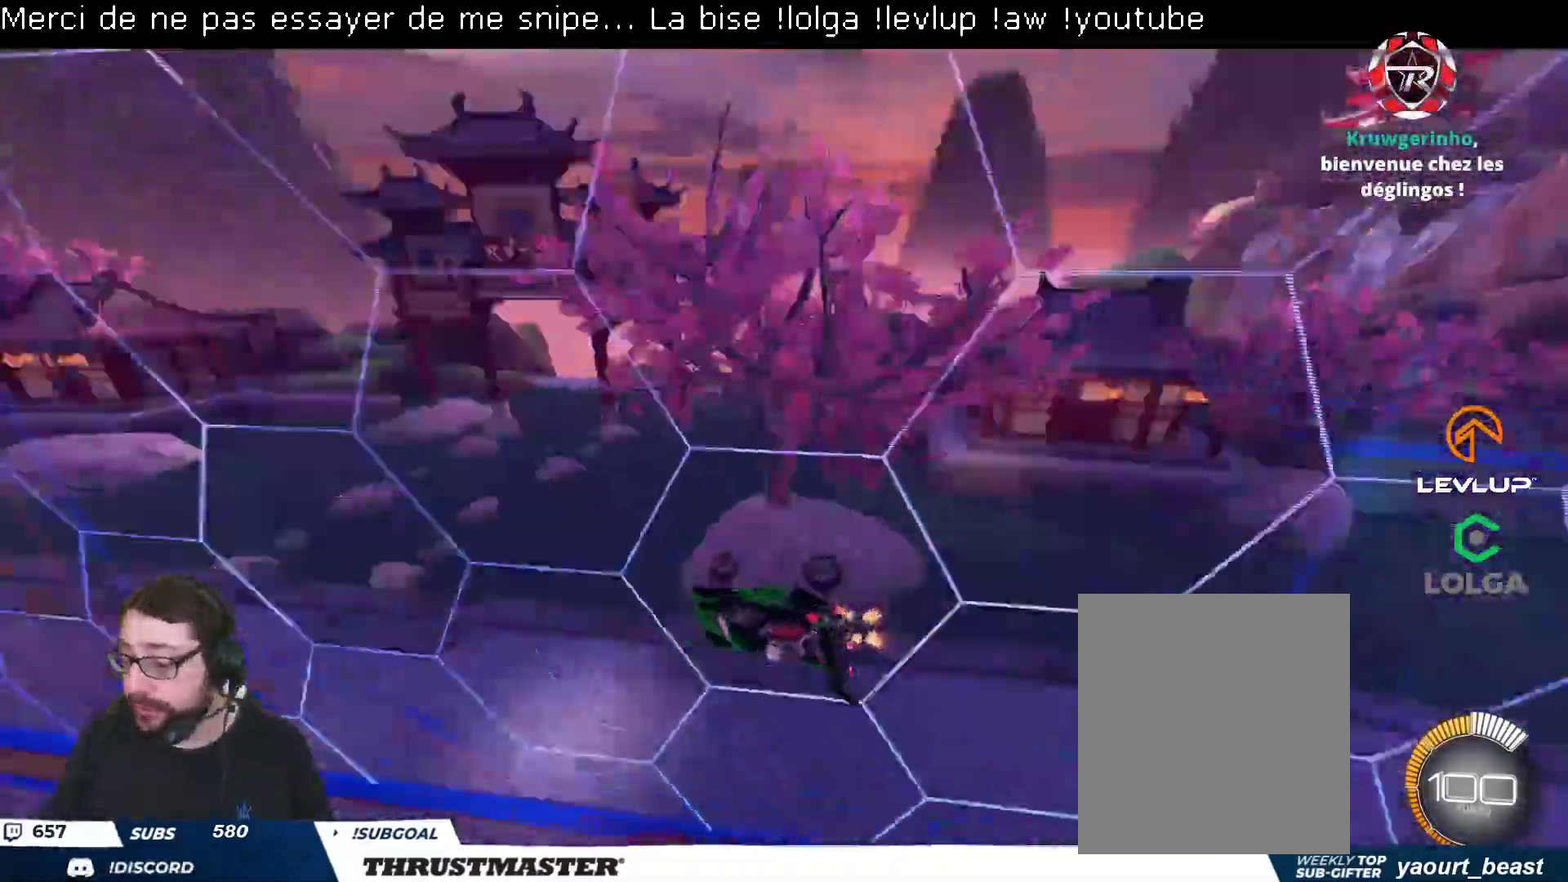
{"buttons": ["L2", "R2"], "left_stick": "up-left", "right_stick": "center", "events": [[83, "Y", "up"], [450, "L2", "down"]]}
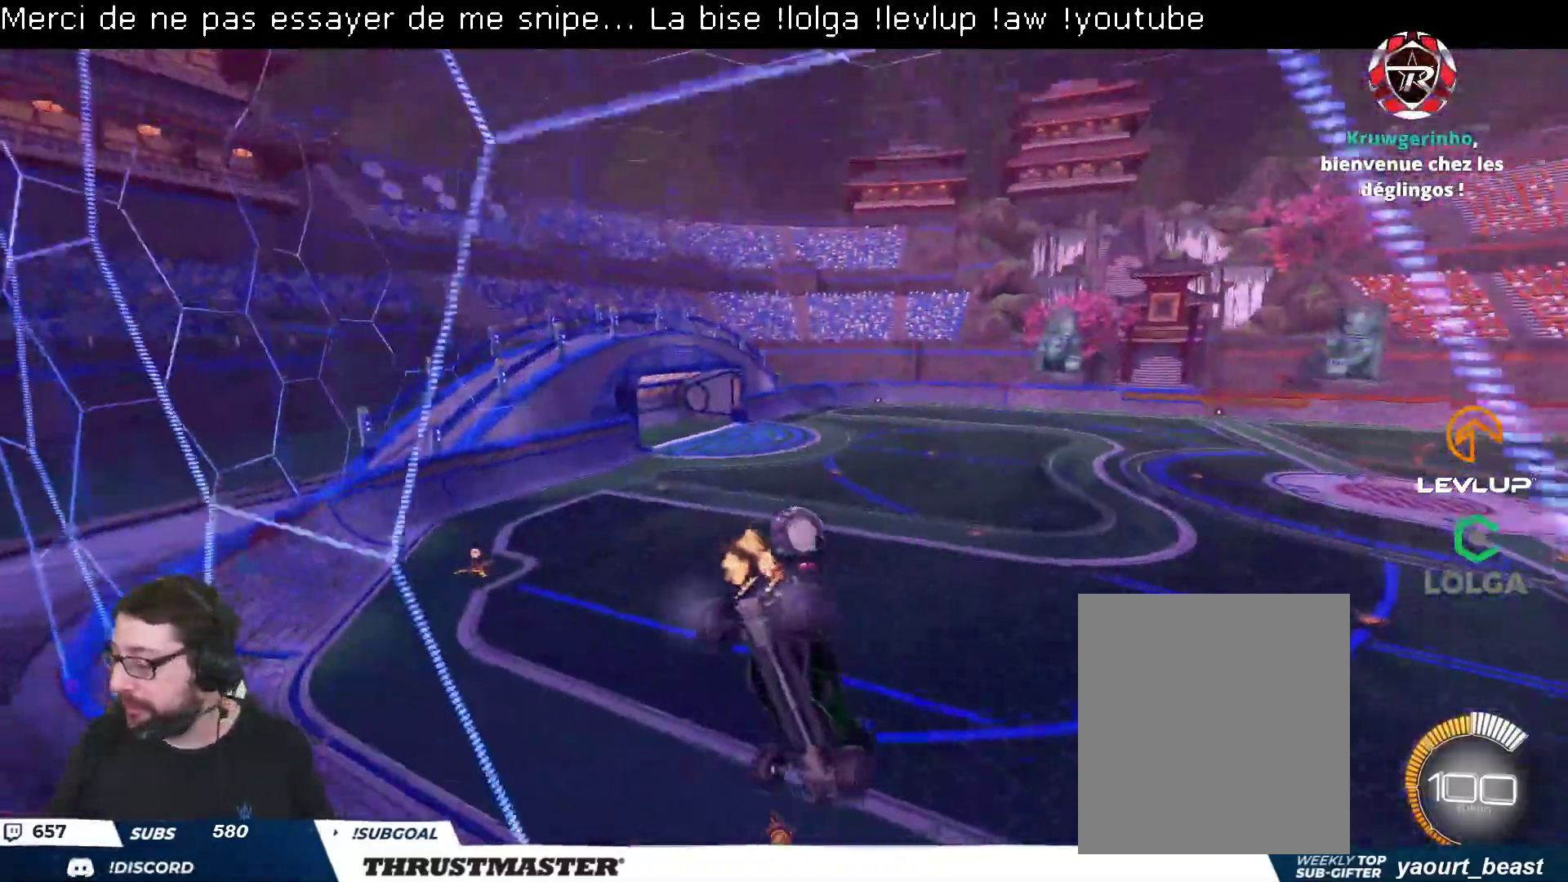
{"buttons": ["R2"], "left_stick": "up-left", "right_stick": "center", "events": [[67, "L2", "up"]]}
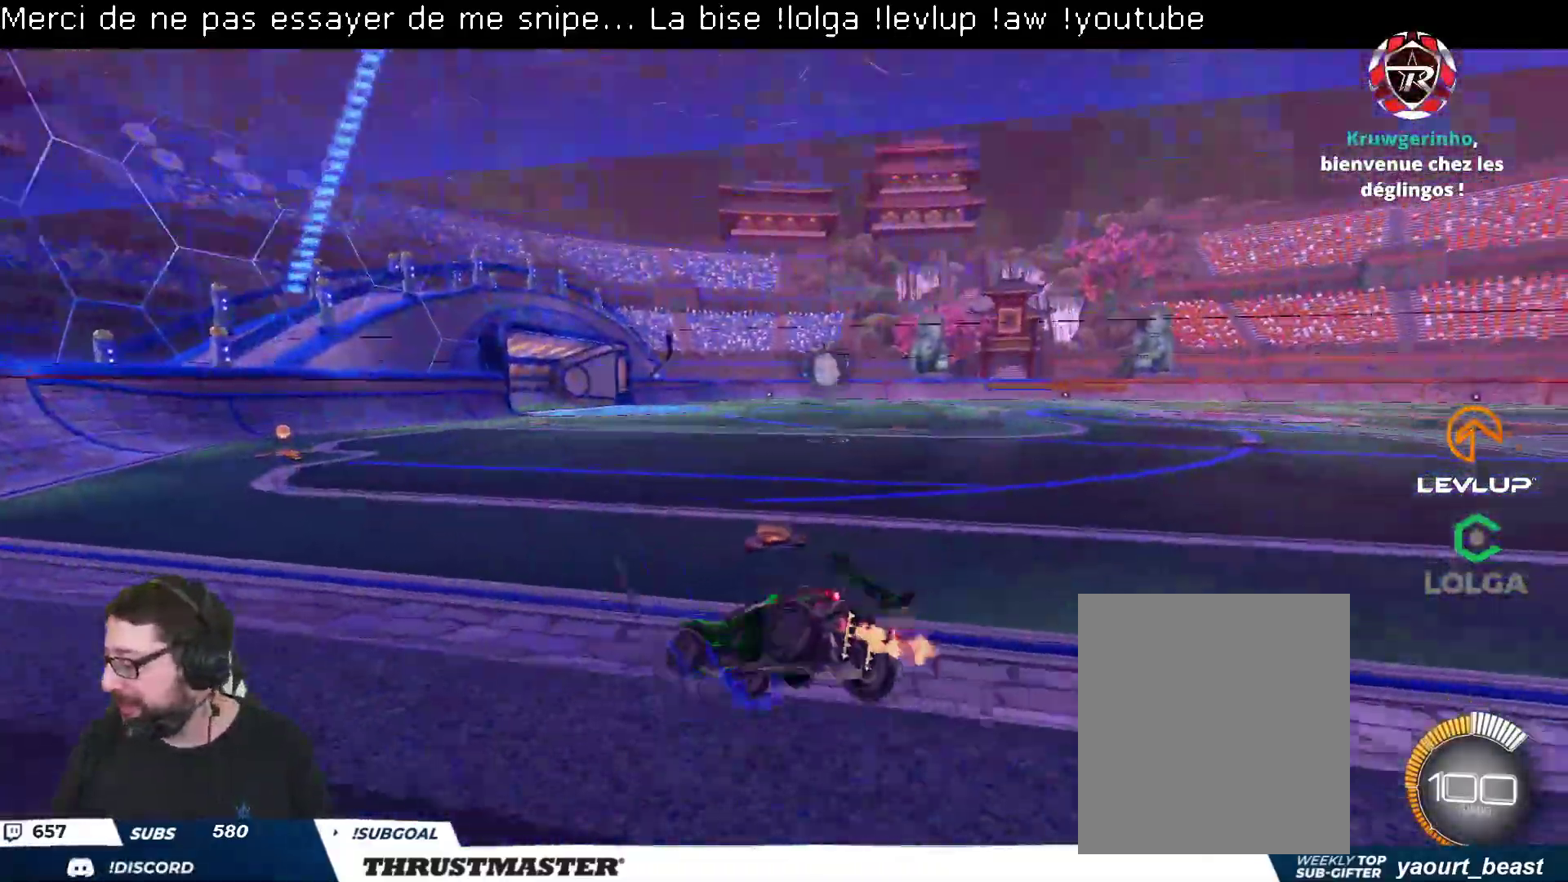
{"buttons": ["B", "Y", "R2"], "left_stick": "right", "right_stick": "center", "events": [[133, "left_stick", "center"], [267, "left_stick", "right"], [350, "L2", "down"], [400, "B", "down"], [417, "Y", "down"], [450, "L2", "up"]]}
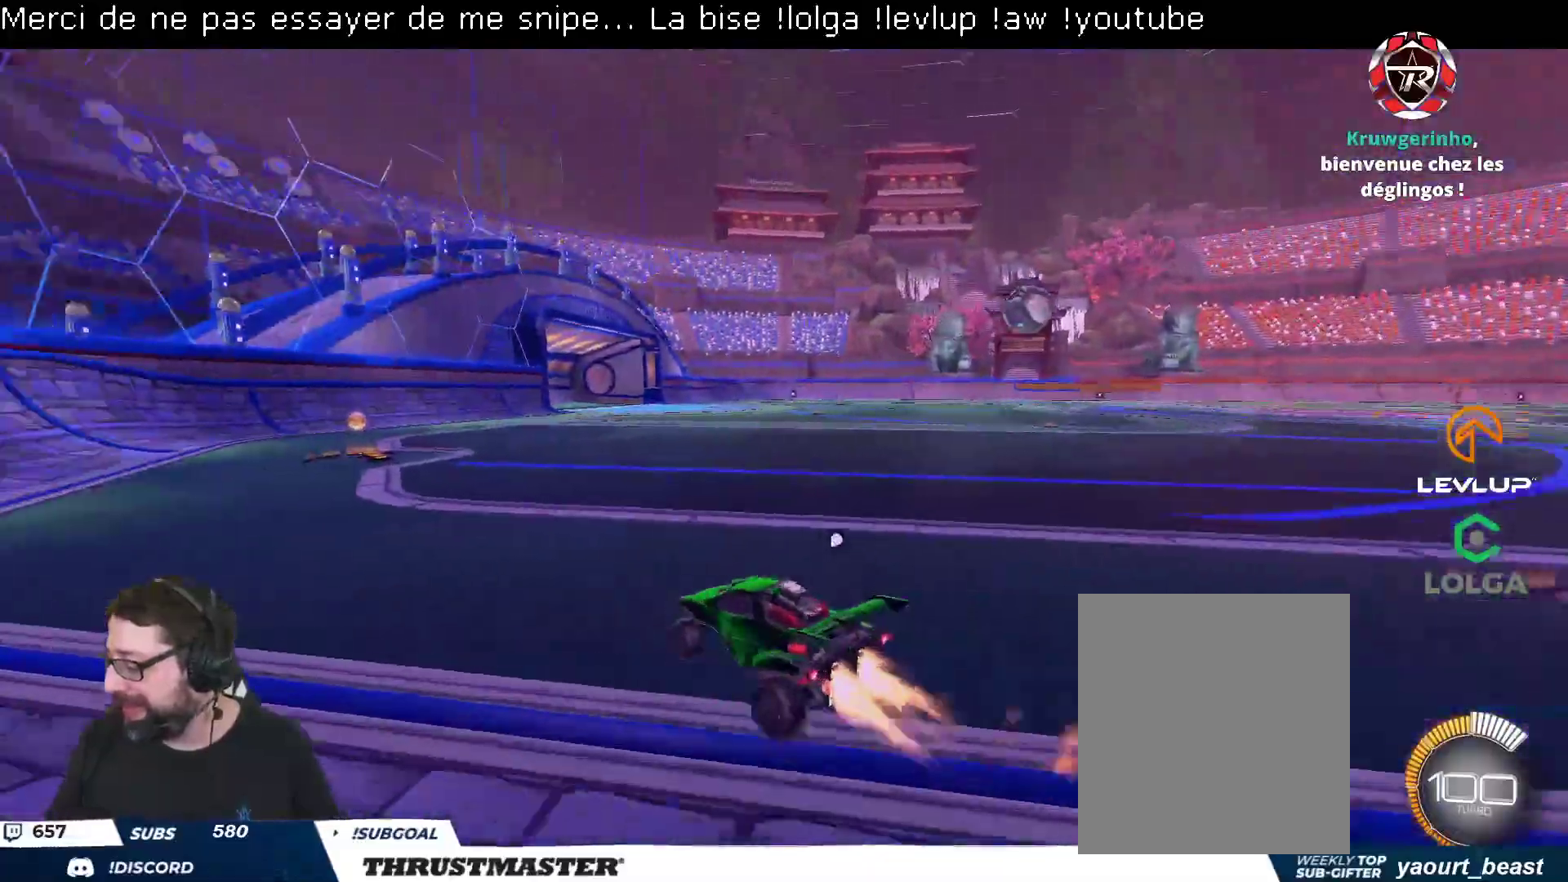
{"buttons": ["R2"], "left_stick": "center", "right_stick": "center", "events": [[67, "Y", "up"], [367, "left_stick", "center"], [383, "B", "up"]]}
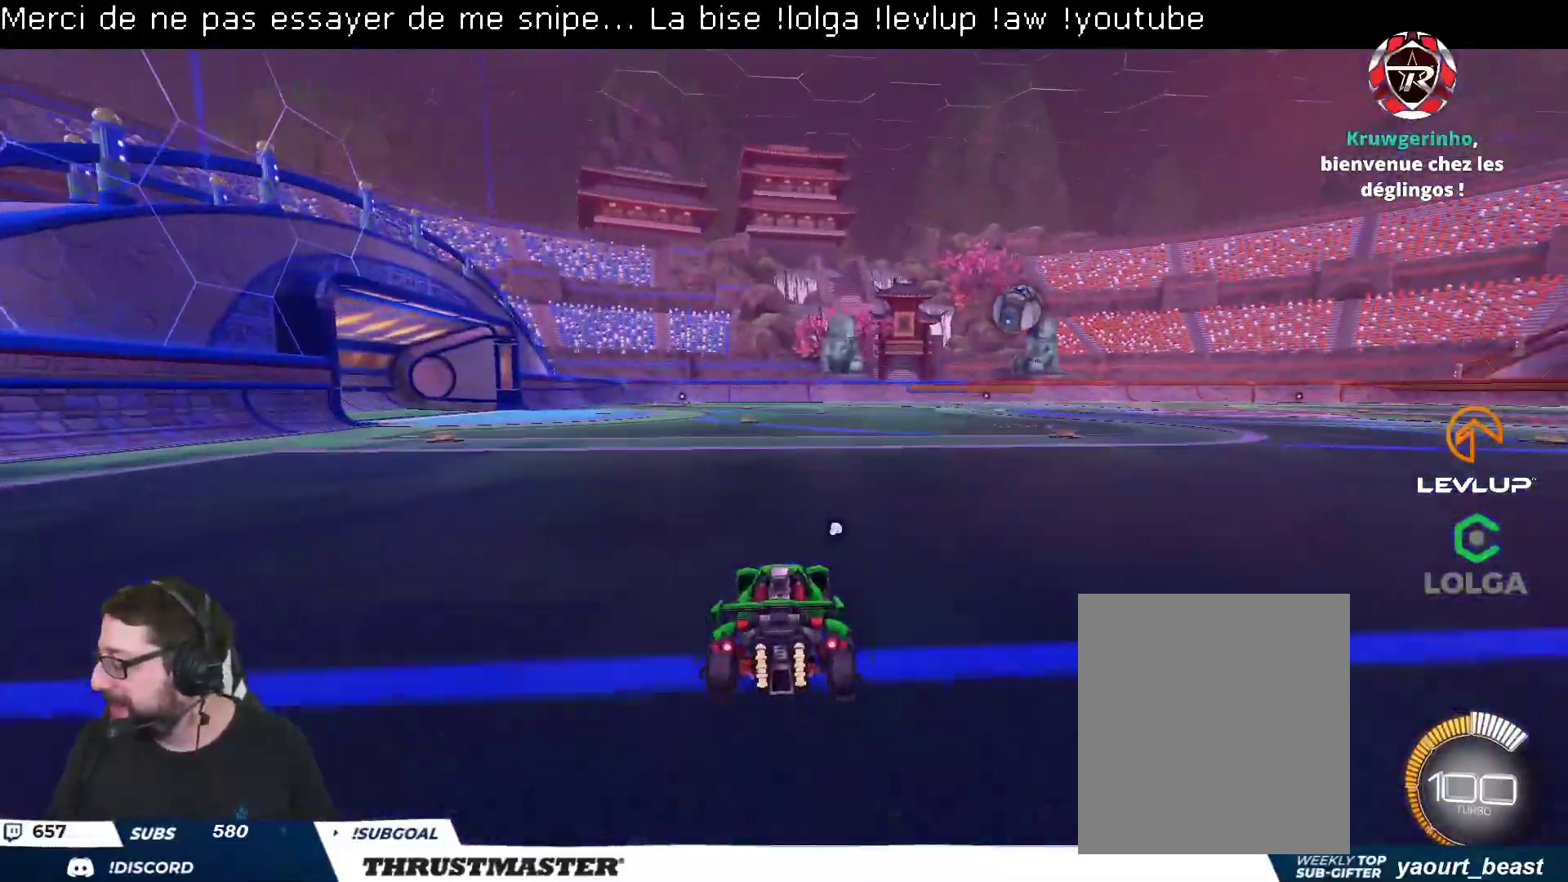
{"buttons": ["R2"], "left_stick": "right", "right_stick": "center", "events": [[367, "left_stick", "right"]]}
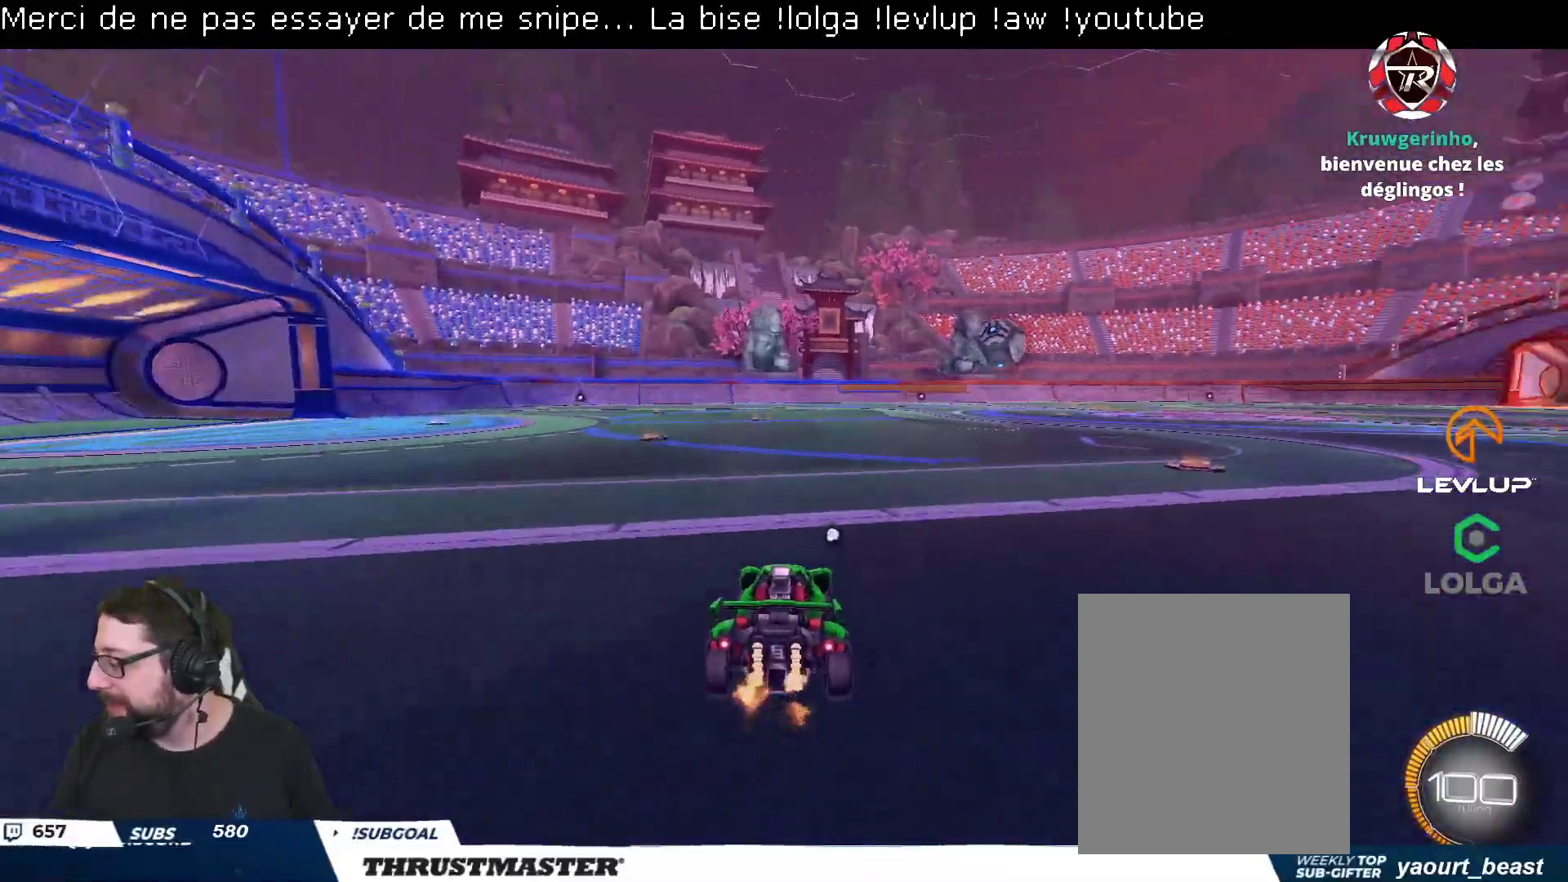
{"buttons": ["B", "R2"], "left_stick": "center", "right_stick": "center", "events": [[100, "left_stick", "center"], [300, "B", "down"]]}
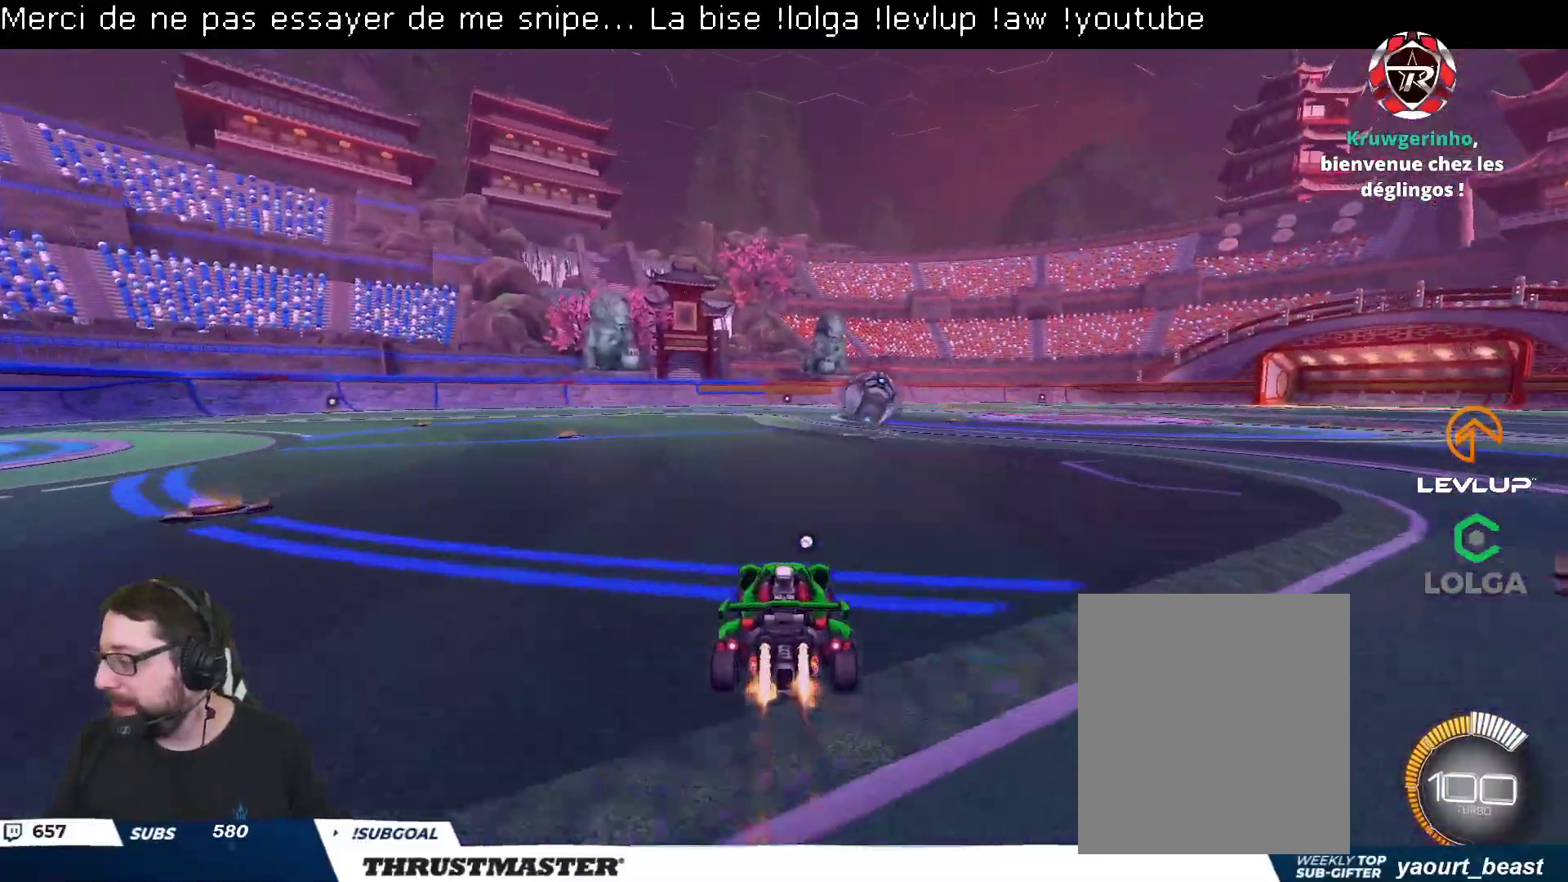
{"buttons": ["R2"], "left_stick": "center", "right_stick": "center", "events": [[33, "left_stick", "right"], [100, "left_stick", "center"], [183, "B", "up"]]}
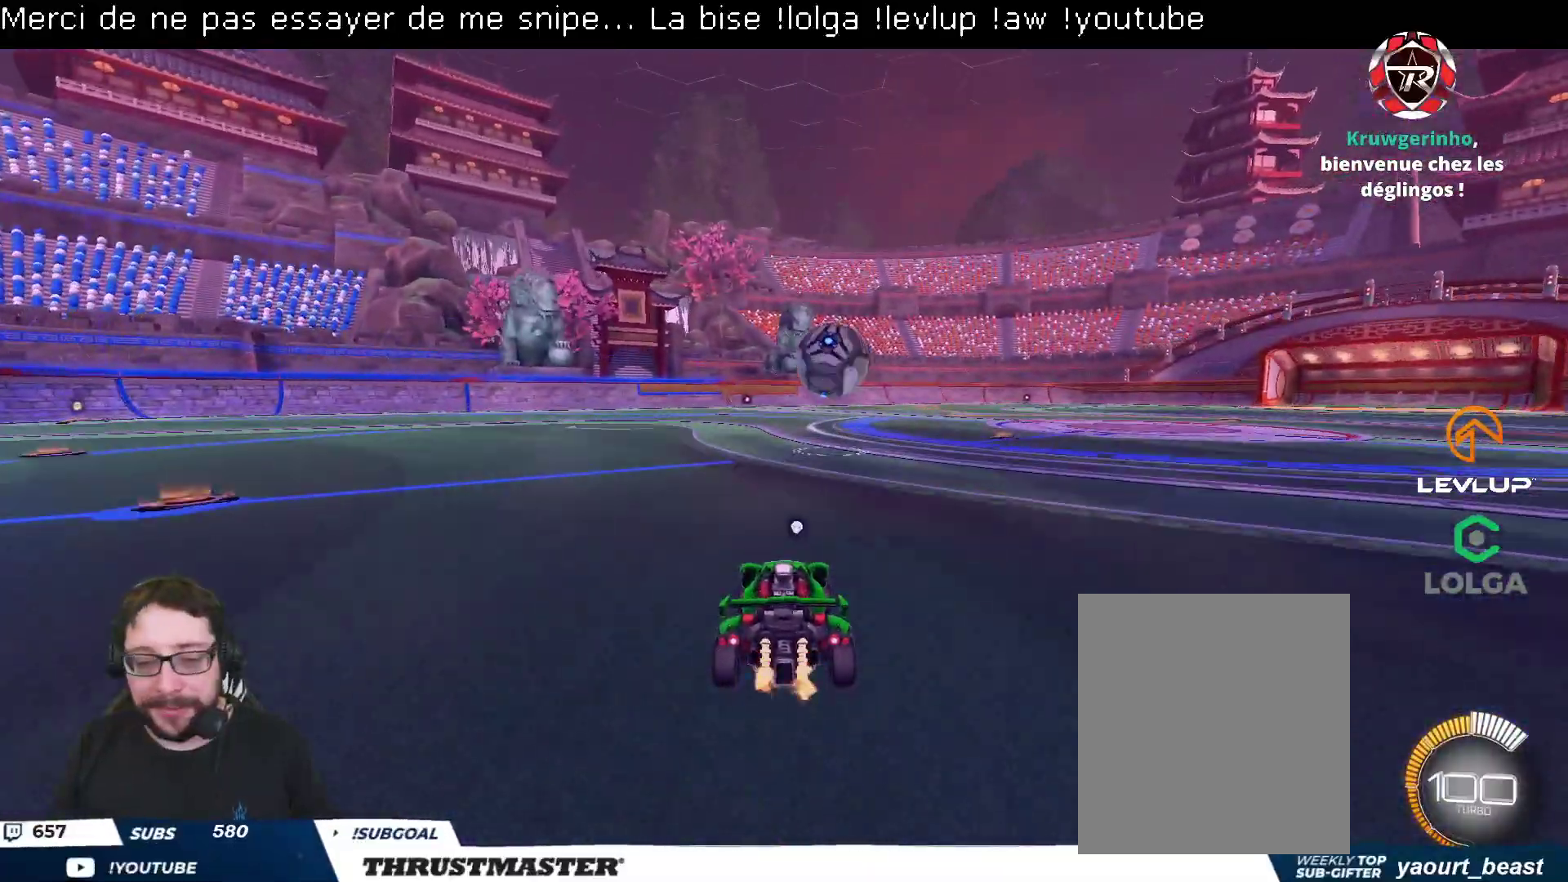
{"buttons": ["R2"], "left_stick": "down", "right_stick": "center", "events": [[33, "B", "down"], [50, "A", "down"], [50, "left_stick", "right"], [167, "A", "up"], [200, "B", "up"], [317, "L2", "down"], [333, "left_stick", "up-left"], [350, "A", "down"], [383, "B", "down"], [417, "A", "up"], [417, "B", "up"], [433, "left_stick", "down"], [450, "L2", "up"]]}
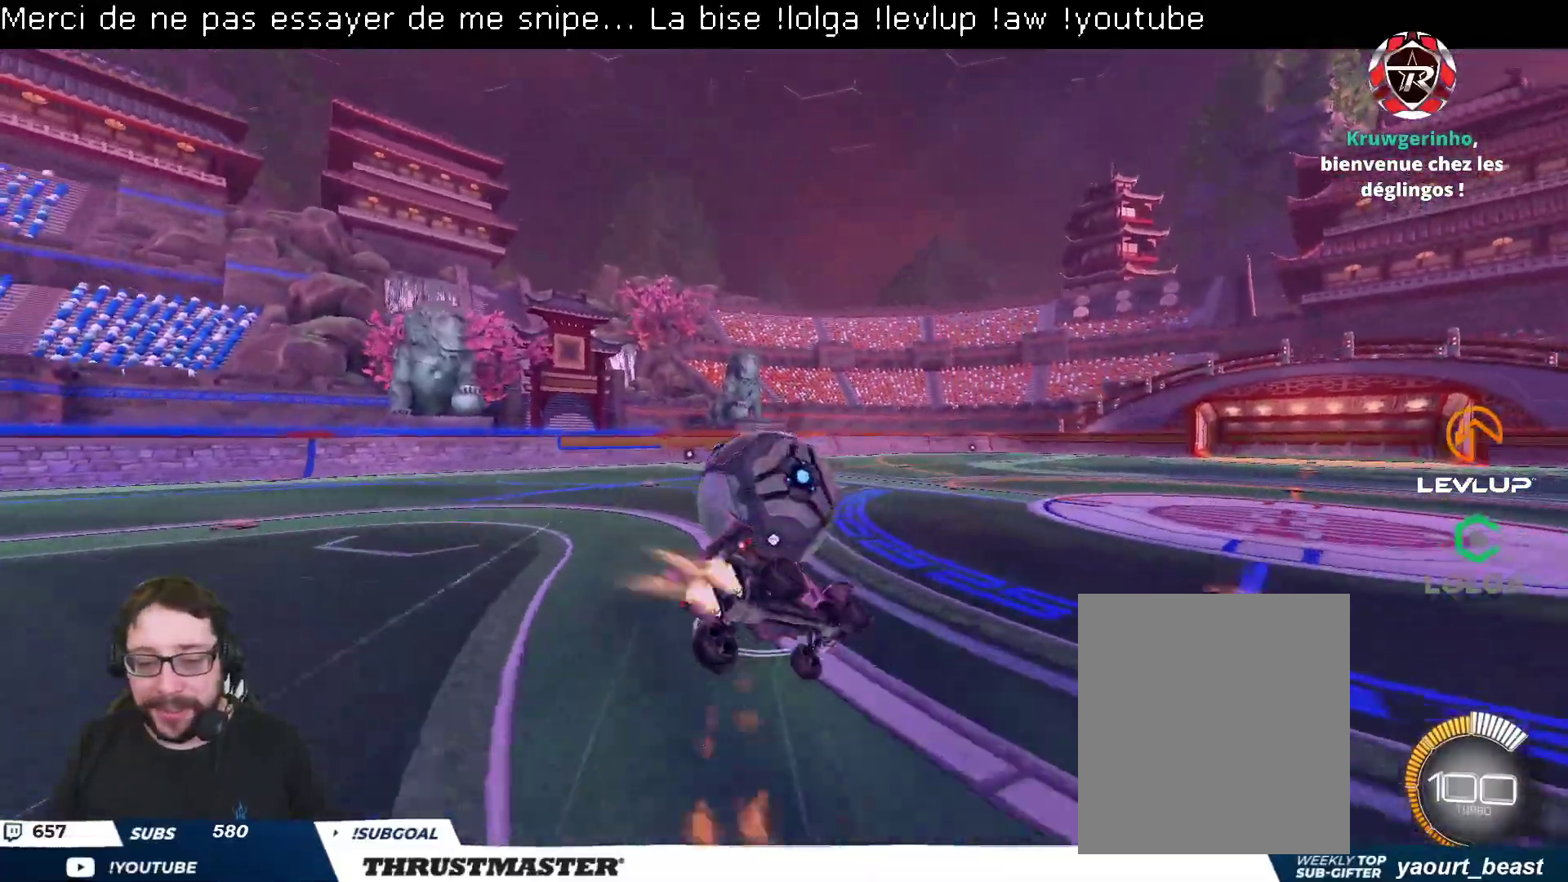
{"buttons": ["L2", "R2"], "left_stick": "down-left", "right_stick": "center", "events": [[17, "B", "down"], [33, "Y", "down"], [83, "B", "up"], [83, "Y", "up"], [133, "left_stick", "down-left"], [150, "L2", "down"]]}
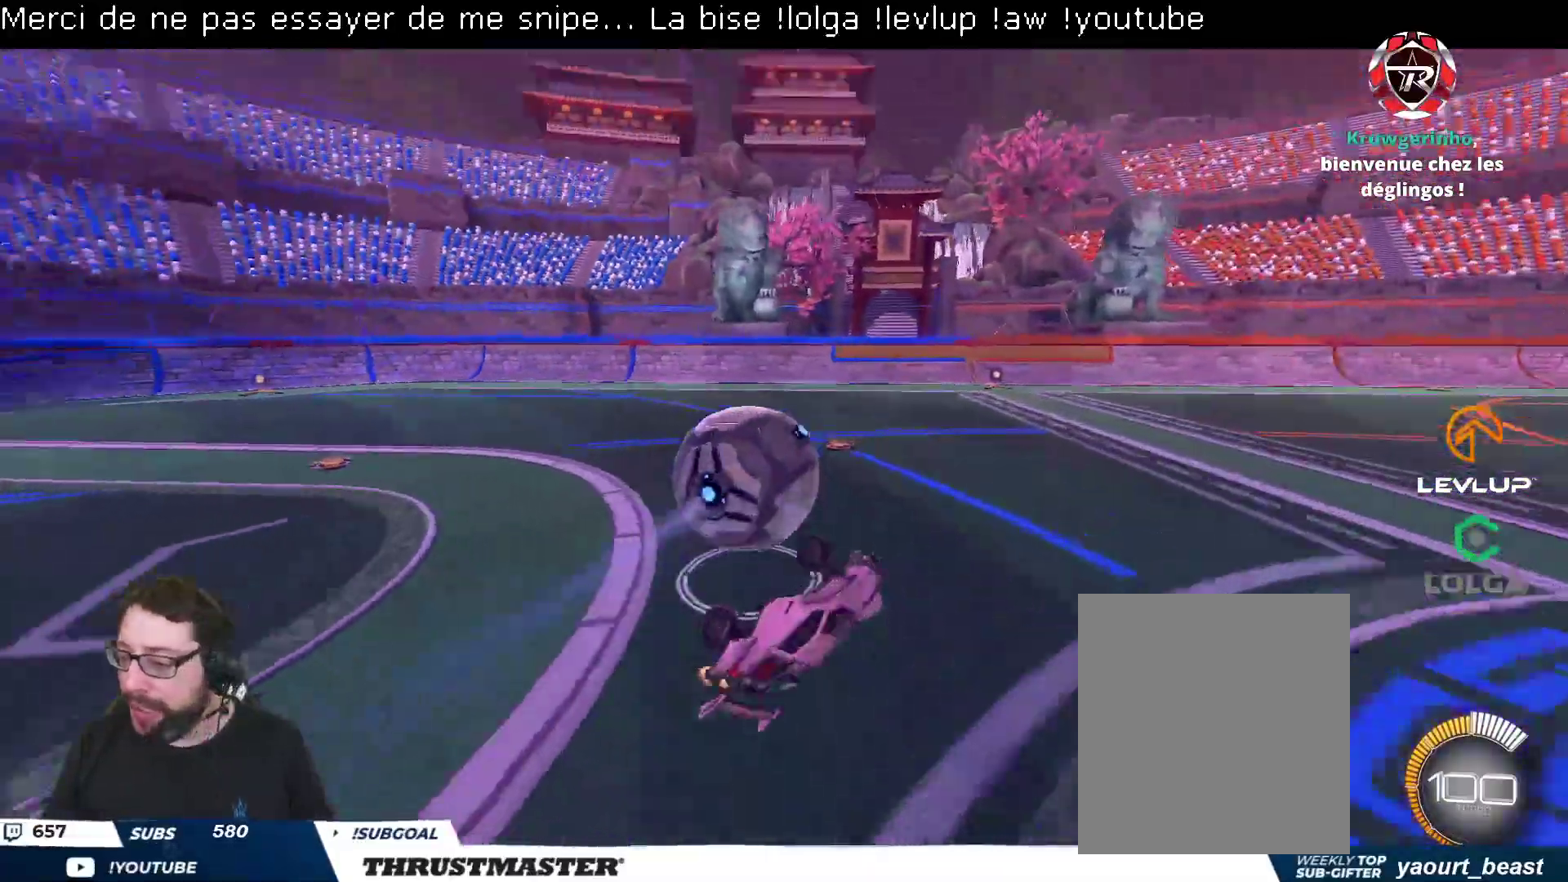
{"buttons": ["B", "R2"], "left_stick": "left", "right_stick": "center", "events": [[100, "L2", "up"], [150, "left_stick", "center"], [417, "B", "down"], [450, "left_stick", "left"]]}
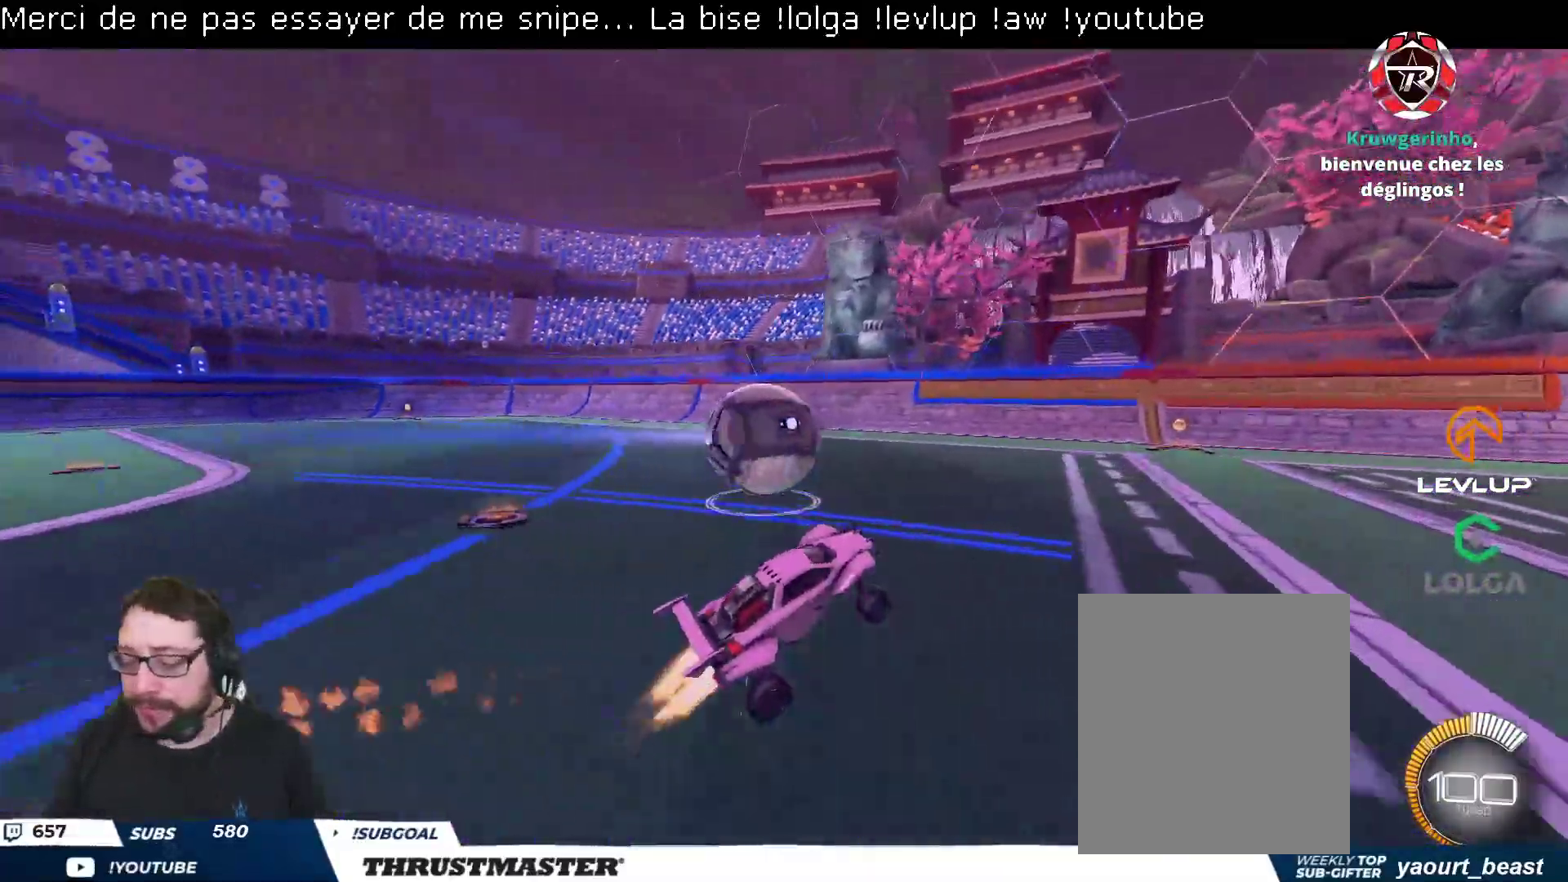
{"buttons": ["R2"], "left_stick": "left", "right_stick": "center", "events": [[83, "left_stick", "center"], [183, "B", "up"], [500, "left_stick", "left"]]}
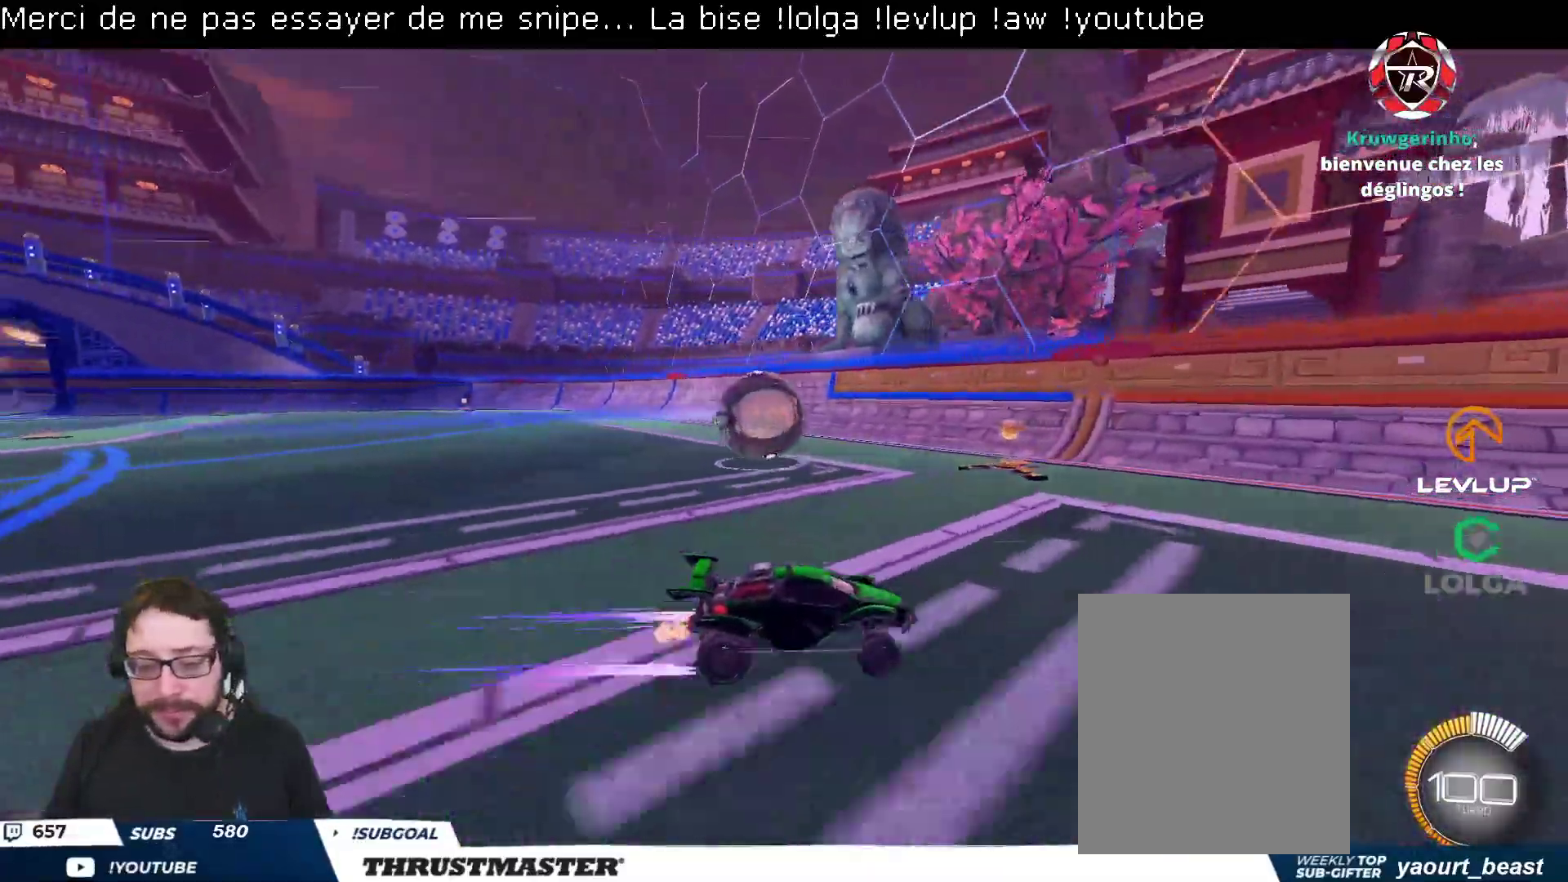
{"buttons": ["R2"], "left_stick": "left", "right_stick": "center", "events": [[33, "R2", "up"], [133, "left_stick", "down"], [200, "left_stick", "center"], [233, "R2", "down"], [267, "left_stick", "up-left"], [467, "left_stick", "left"]]}
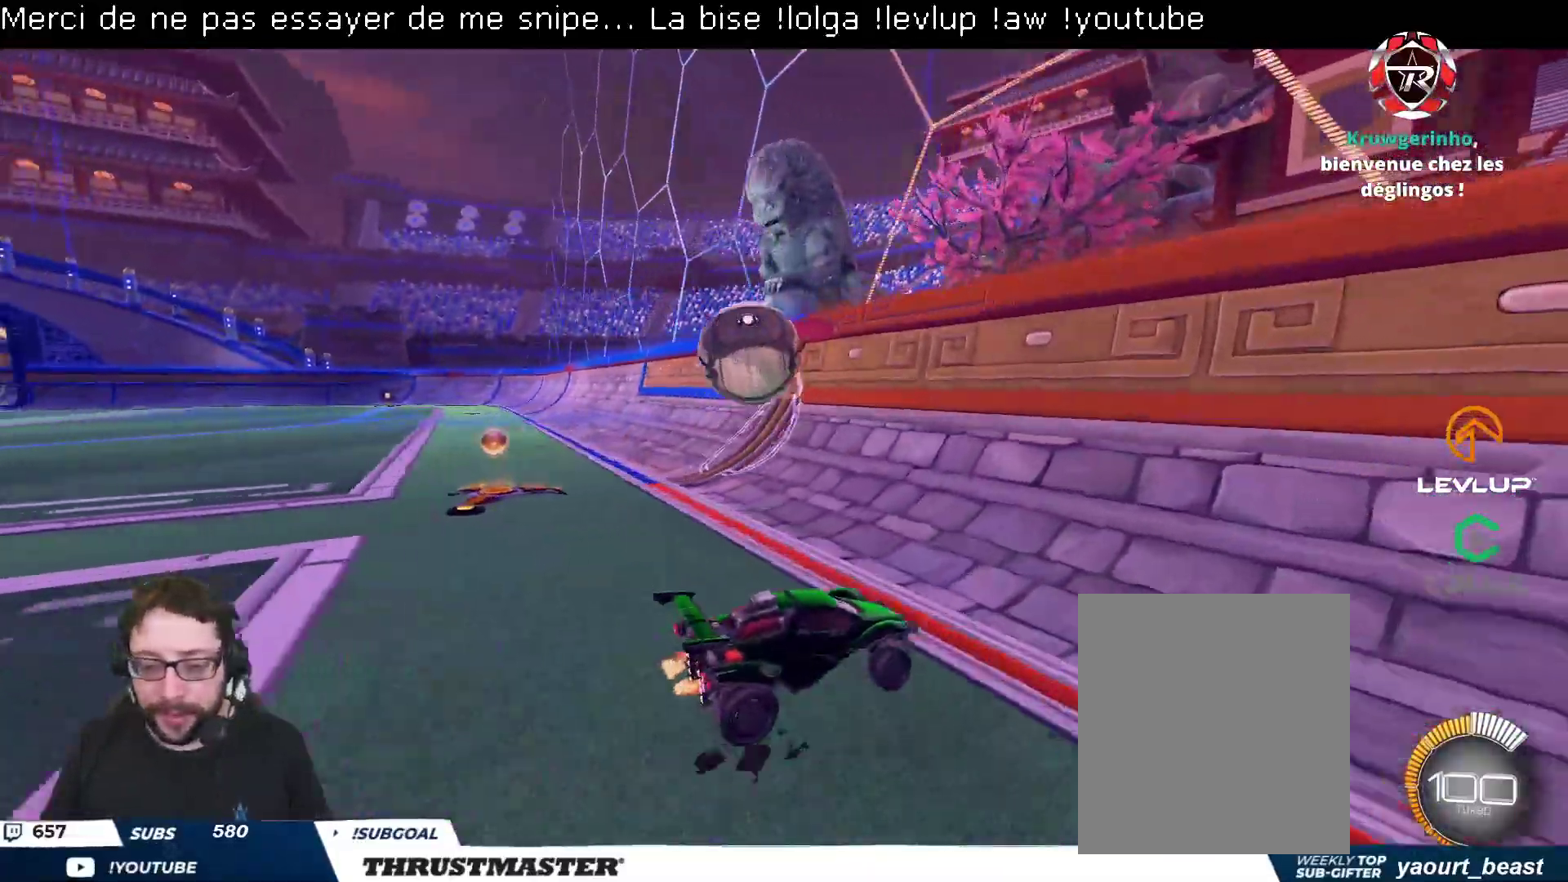
{"buttons": ["A", "B", "R2"], "left_stick": "down-left", "right_stick": "center", "events": [[267, "R2", "up"], [267, "left_stick", "up"], [317, "left_stick", "center"], [383, "left_stick", "left"], [400, "R2", "down"], [483, "A", "down"], [483, "B", "down"], [500, "left_stick", "down-left"]]}
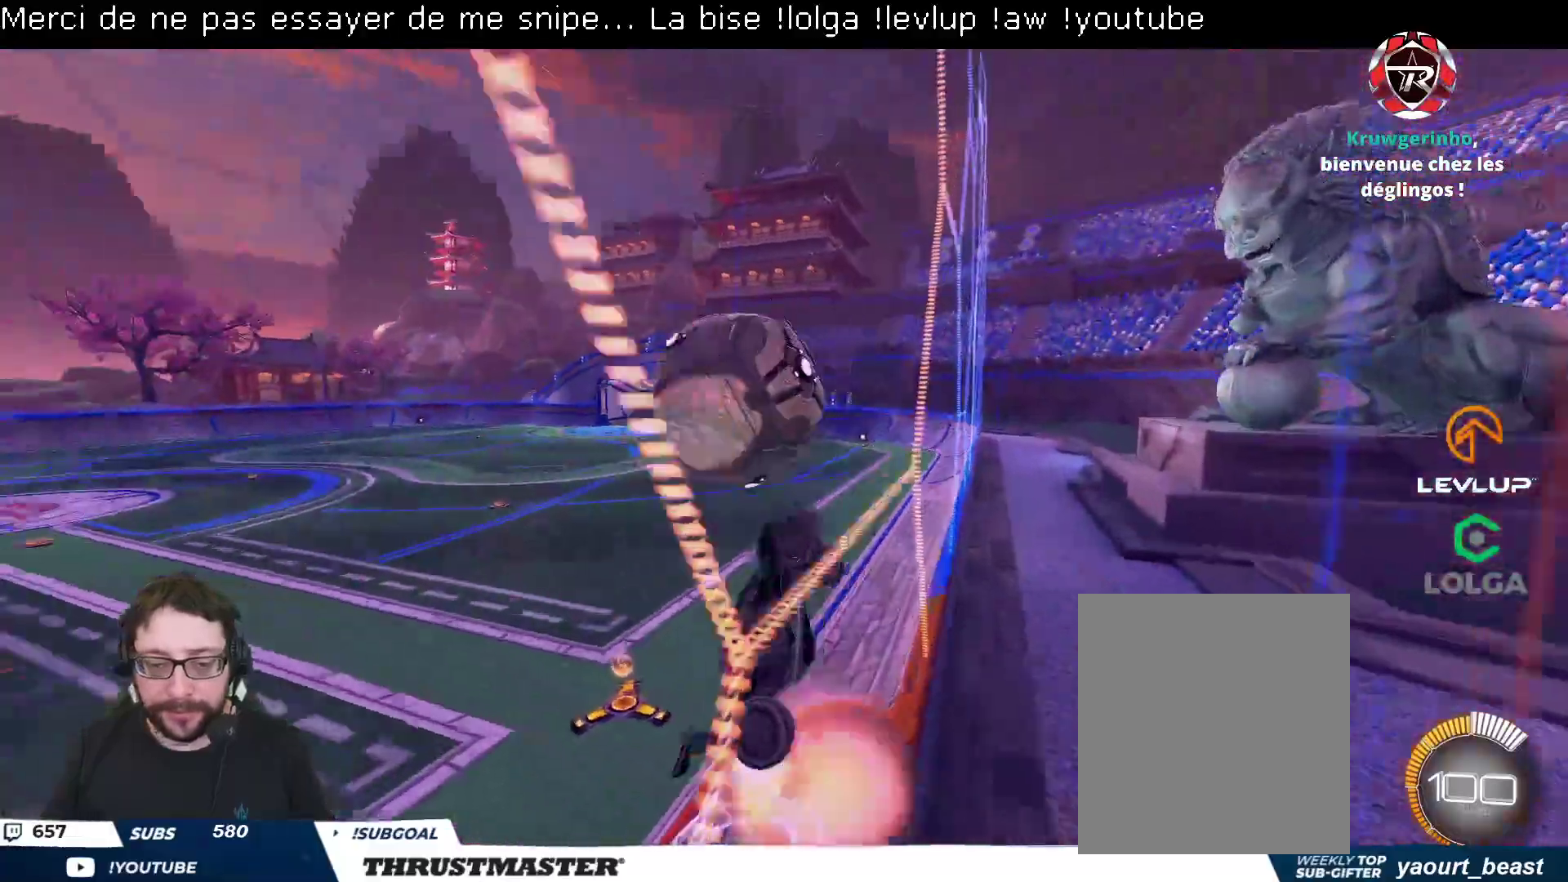
{"buttons": ["B", "Y", "L2", "R2"], "left_stick": "up-left", "right_stick": "center", "events": [[50, "A", "up"], [67, "B", "up"], [167, "A", "down"], [217, "L2", "down"], [233, "A", "up"], [317, "left_stick", "up-left"], [450, "B", "down"], [467, "Y", "down"]]}
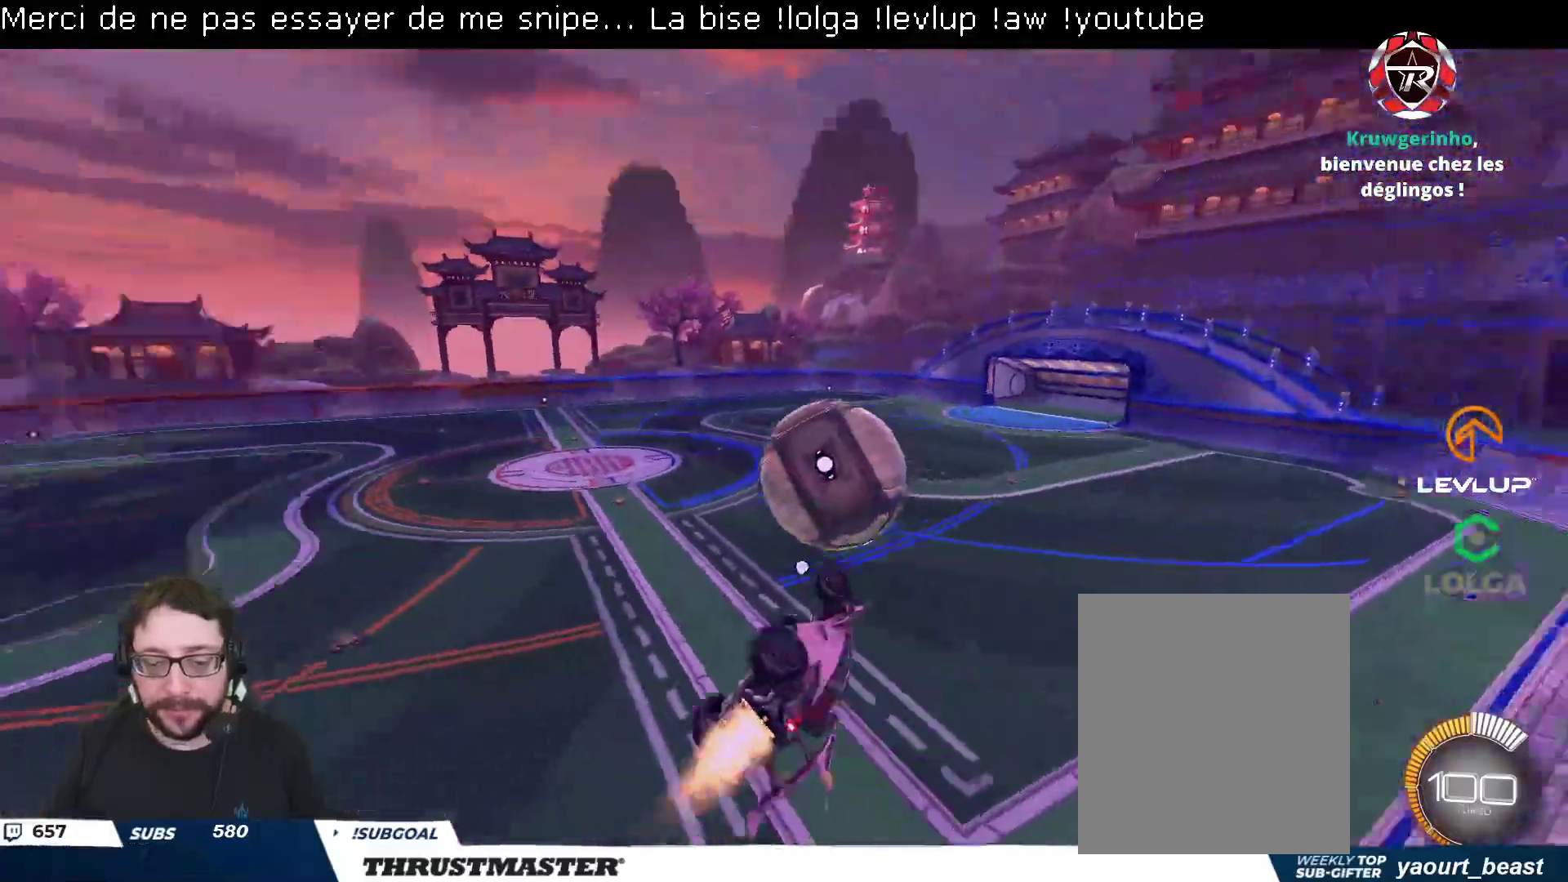
{"buttons": [], "left_stick": "up-left", "right_stick": "center", "events": [[67, "L2", "up"], [83, "left_stick", "left"], [167, "Y", "up"], [217, "left_stick", "up-left"], [250, "B", "up"], [467, "R2", "up"]]}
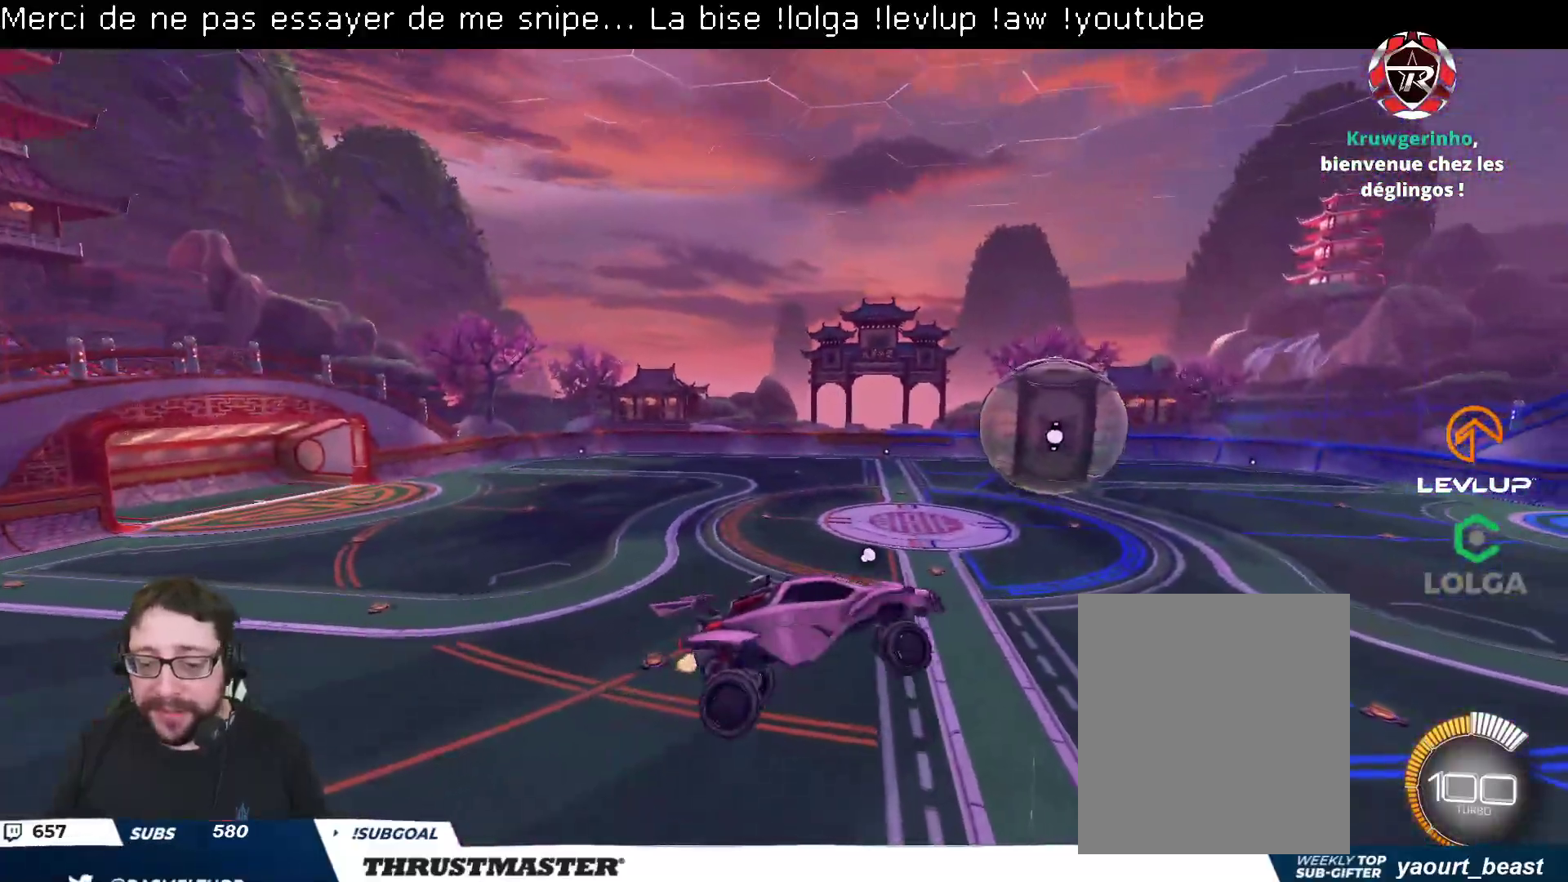
{"buttons": ["B", "R2"], "left_stick": "center", "right_stick": "center", "events": [[33, "left_stick", "left"], [217, "L2", "down"], [233, "R2", "down"], [233, "left_stick", "right"], [250, "B", "down"], [350, "L2", "up"], [350, "left_stick", "center"]]}
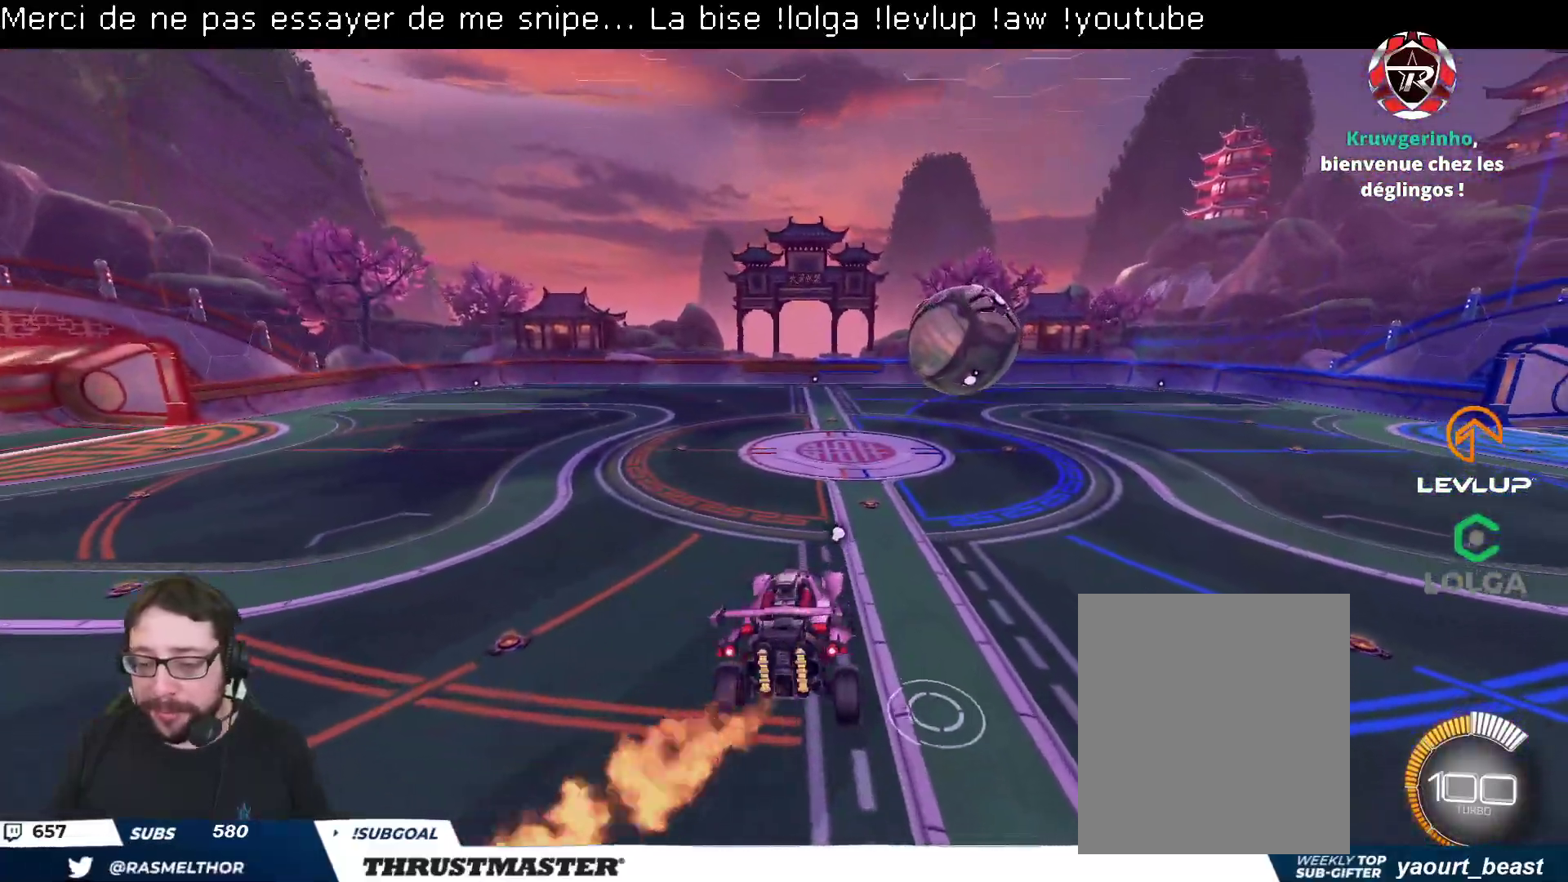
{"buttons": ["R2"], "left_stick": "center", "right_stick": "center", "events": [[17, "B", "up"], [67, "left_stick", "right"], [150, "B", "down"], [333, "B", "up"], [450, "left_stick", "center"]]}
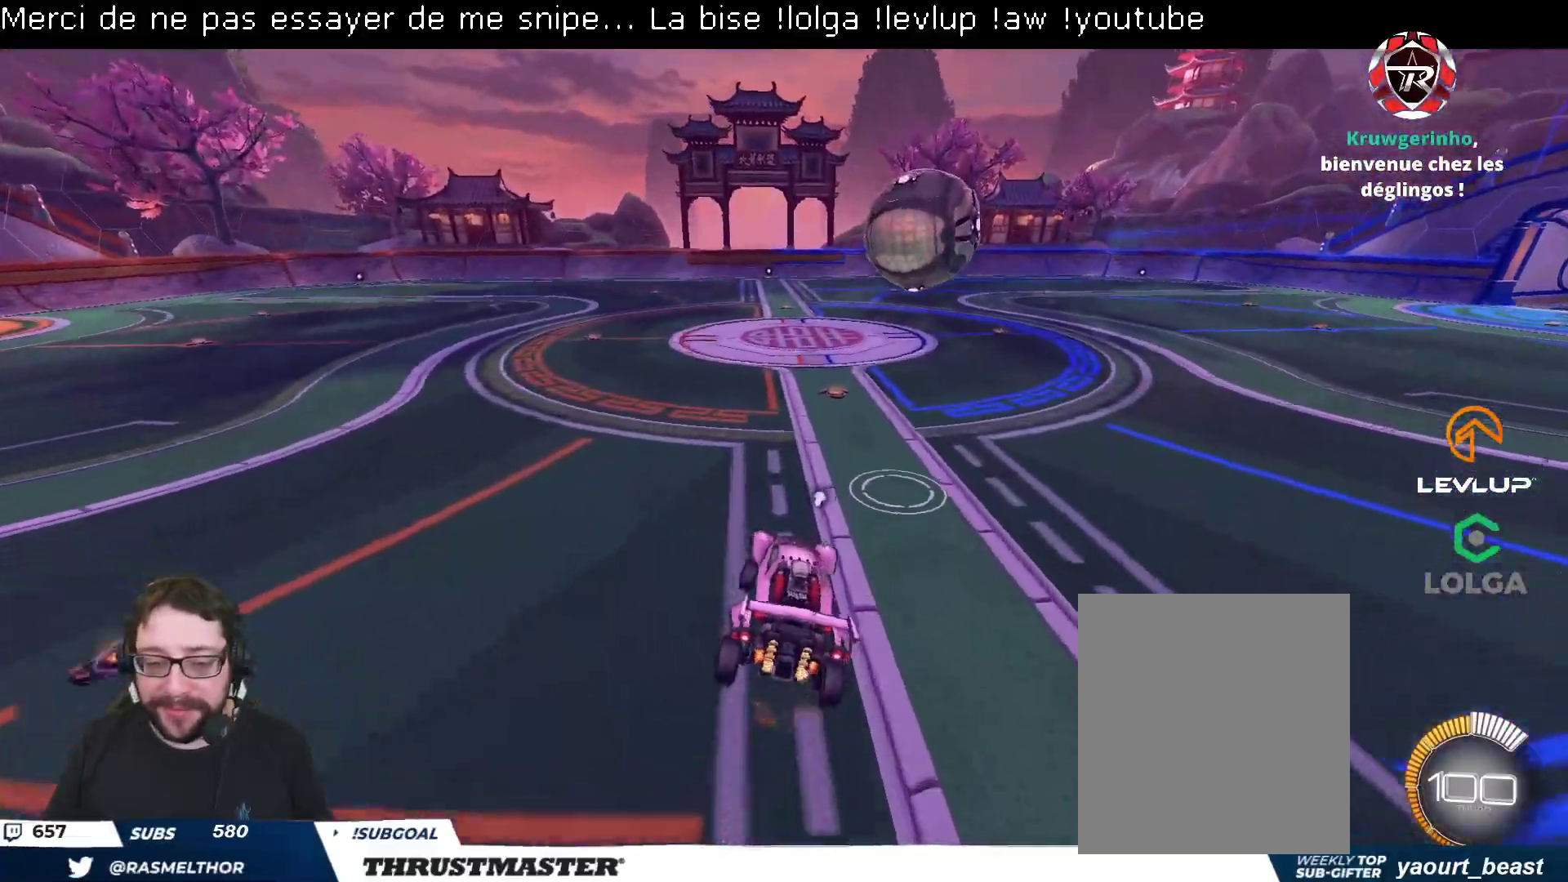
{"buttons": ["A", "B", "R2"], "left_stick": "down-left", "right_stick": "center", "events": [[333, "A", "down"], [333, "B", "down"], [433, "left_stick", "down-left"]]}
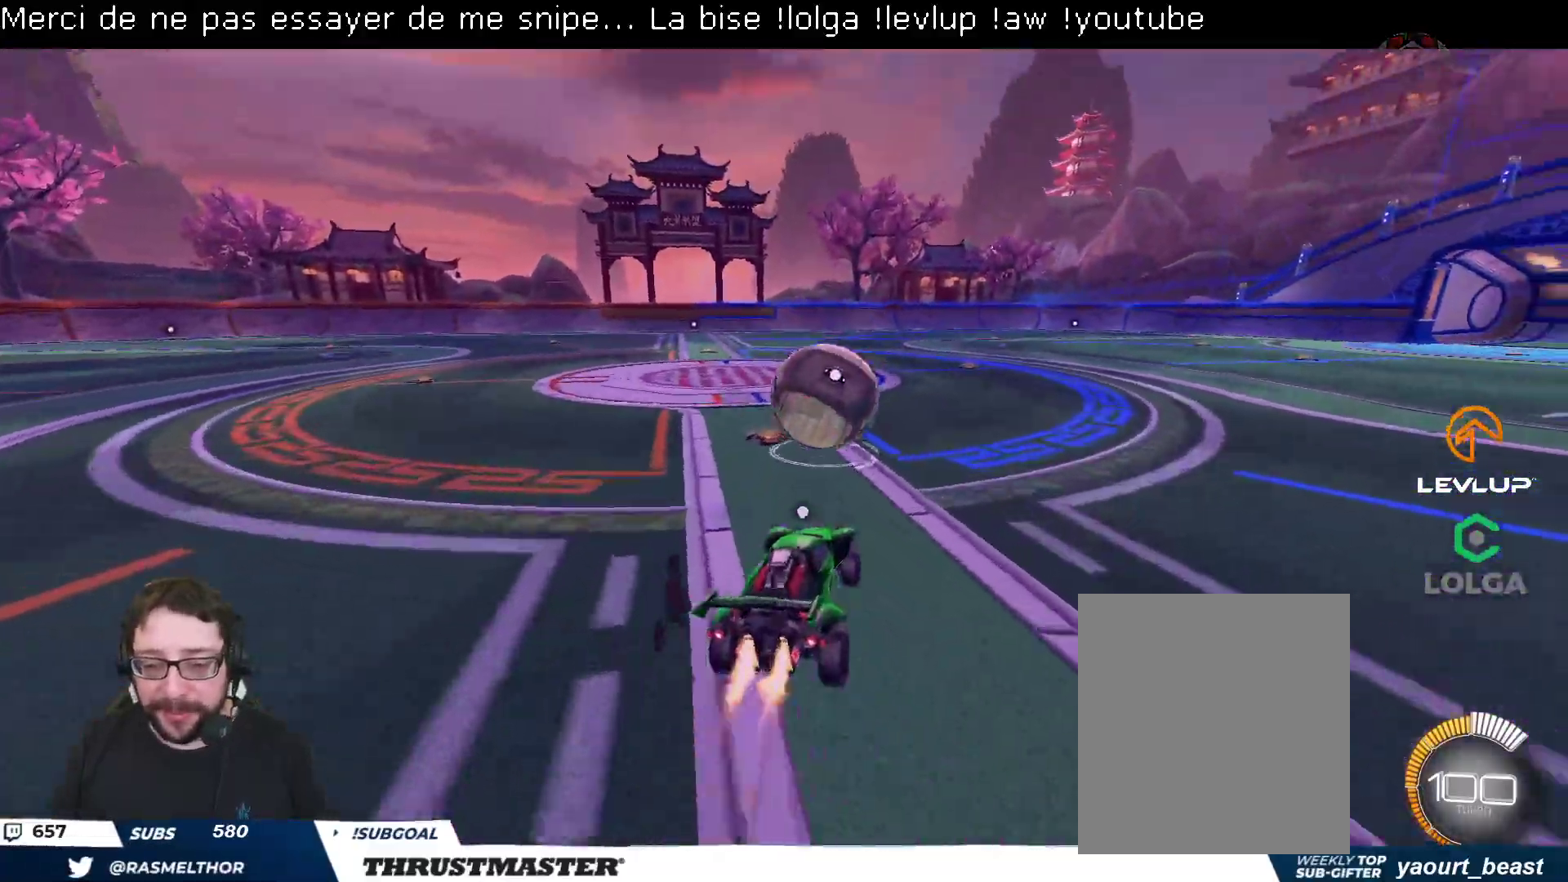
{"buttons": ["R2"], "left_stick": "down", "right_stick": "center", "events": [[117, "left_stick", "right"], [150, "L2", "down"], [167, "A", "up"], [217, "L2", "up"], [250, "left_stick", "up-left"], [333, "L2", "down"], [350, "A", "down"], [417, "A", "up"], [417, "B", "up"], [433, "left_stick", "down"], [483, "L2", "up"]]}
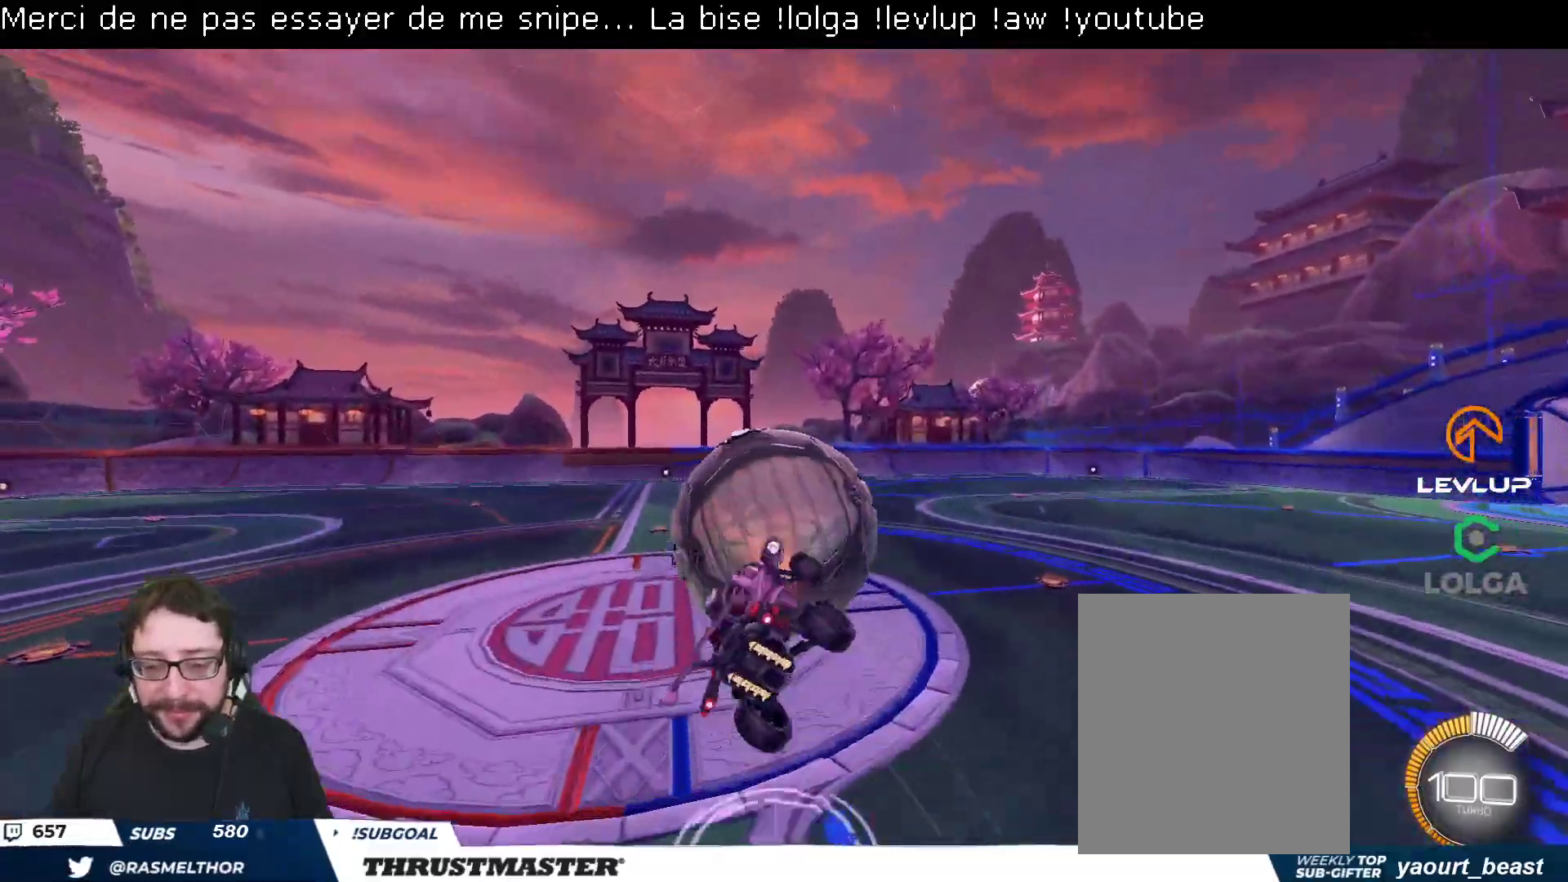
{"buttons": ["B", "Y", "L2", "R2"], "left_stick": "down-left", "right_stick": "center", "events": [[33, "B", "down"], [50, "Y", "down"], [67, "L2", "down"], [183, "Y", "up"], [200, "left_stick", "down-left"], [350, "Y", "down"]]}
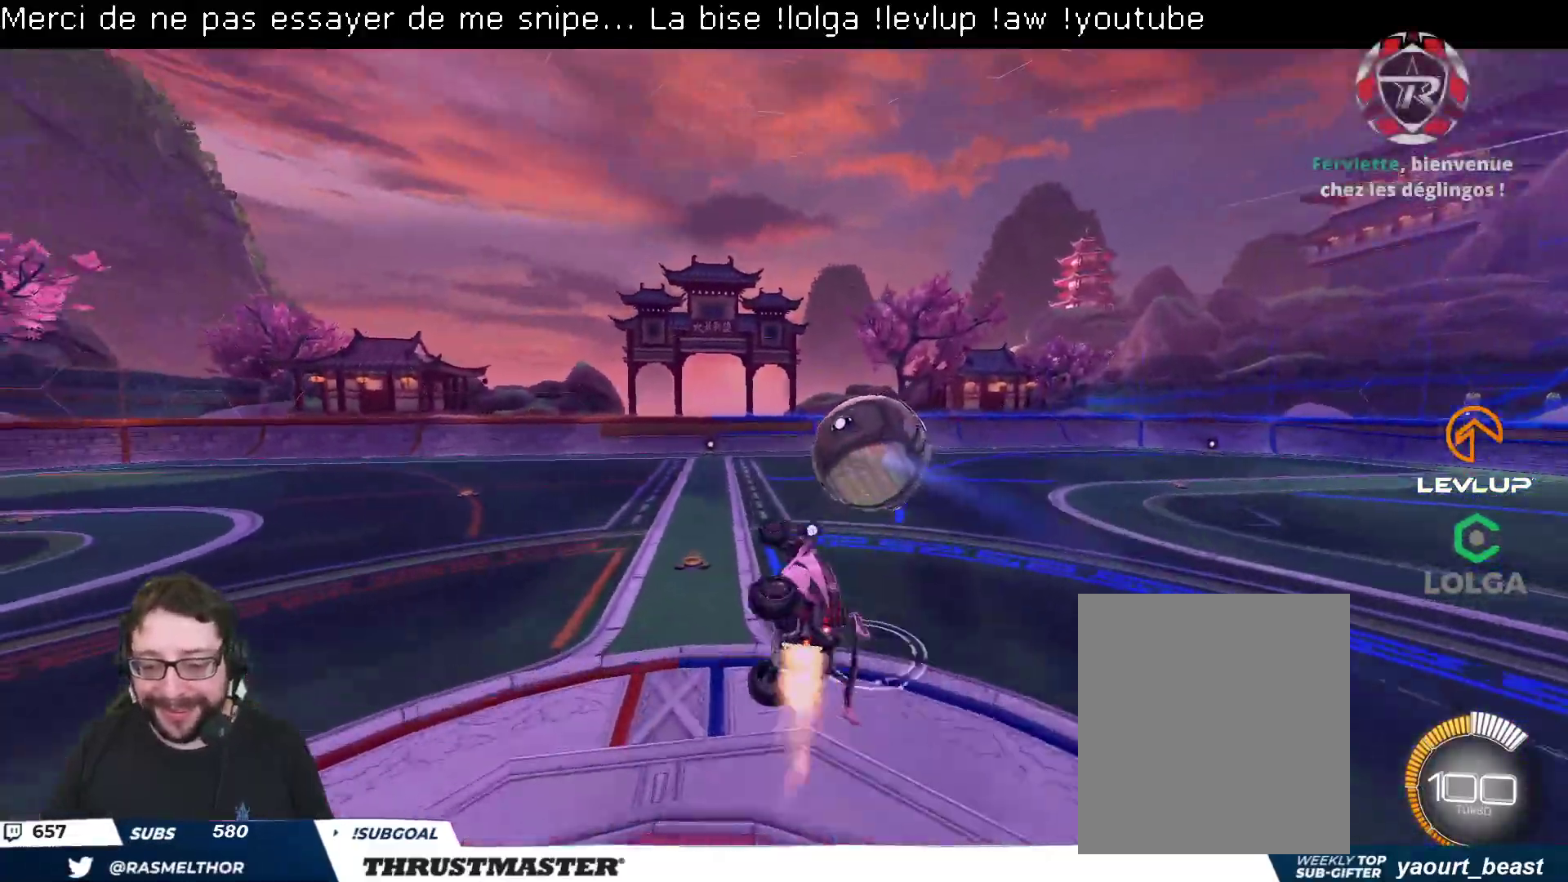
{"buttons": ["R2"], "left_stick": "center", "right_stick": "center", "events": [[50, "B", "up"], [50, "Y", "up"], [117, "L2", "up"], [133, "left_stick", "center"], [283, "Y", "down"], [383, "Y", "up"]]}
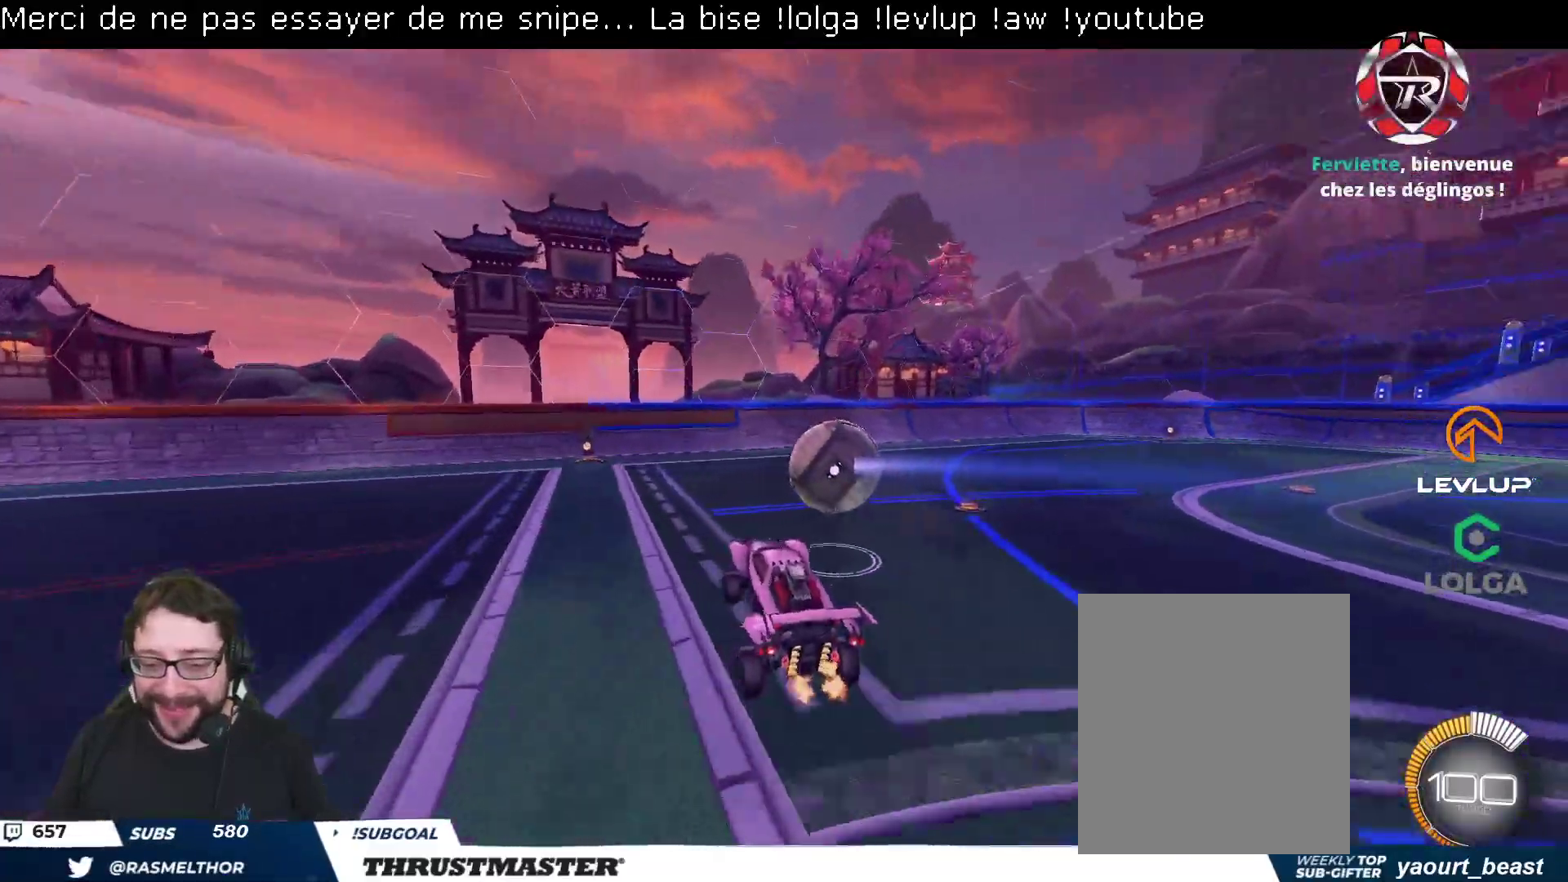
{"buttons": ["R2"], "left_stick": "center", "right_stick": "center", "events": [[17, "left_stick", "right"], [33, "L2", "down"], [133, "left_stick", "center"], [150, "L2", "up"], [433, "left_stick", "right"], [483, "left_stick", "center"]]}
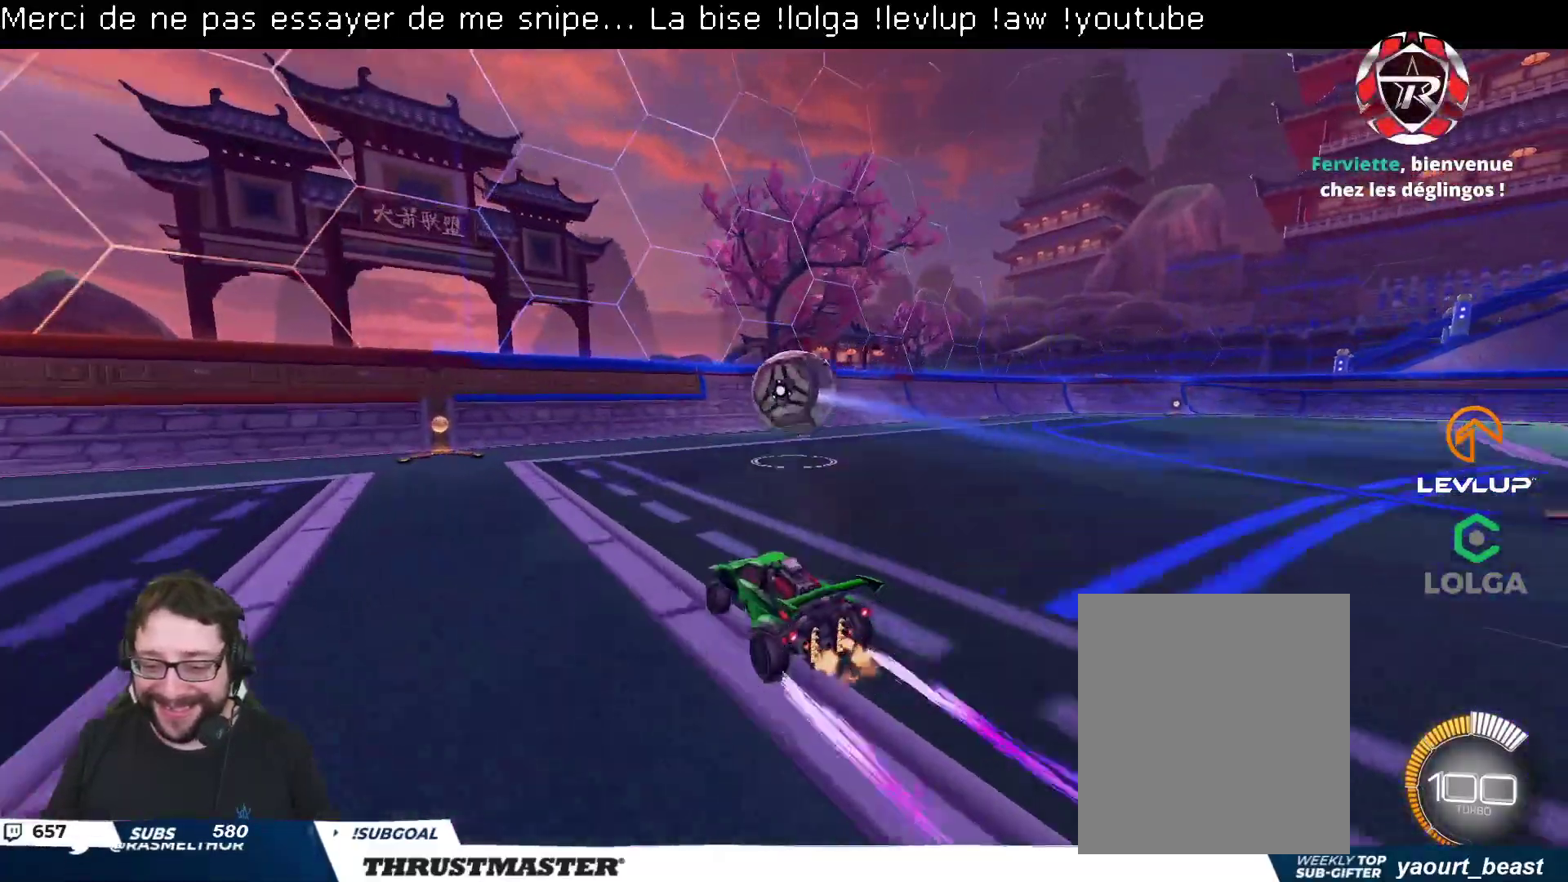
{"buttons": [], "left_stick": "center", "right_stick": "center", "events": [[117, "R2", "up"]]}
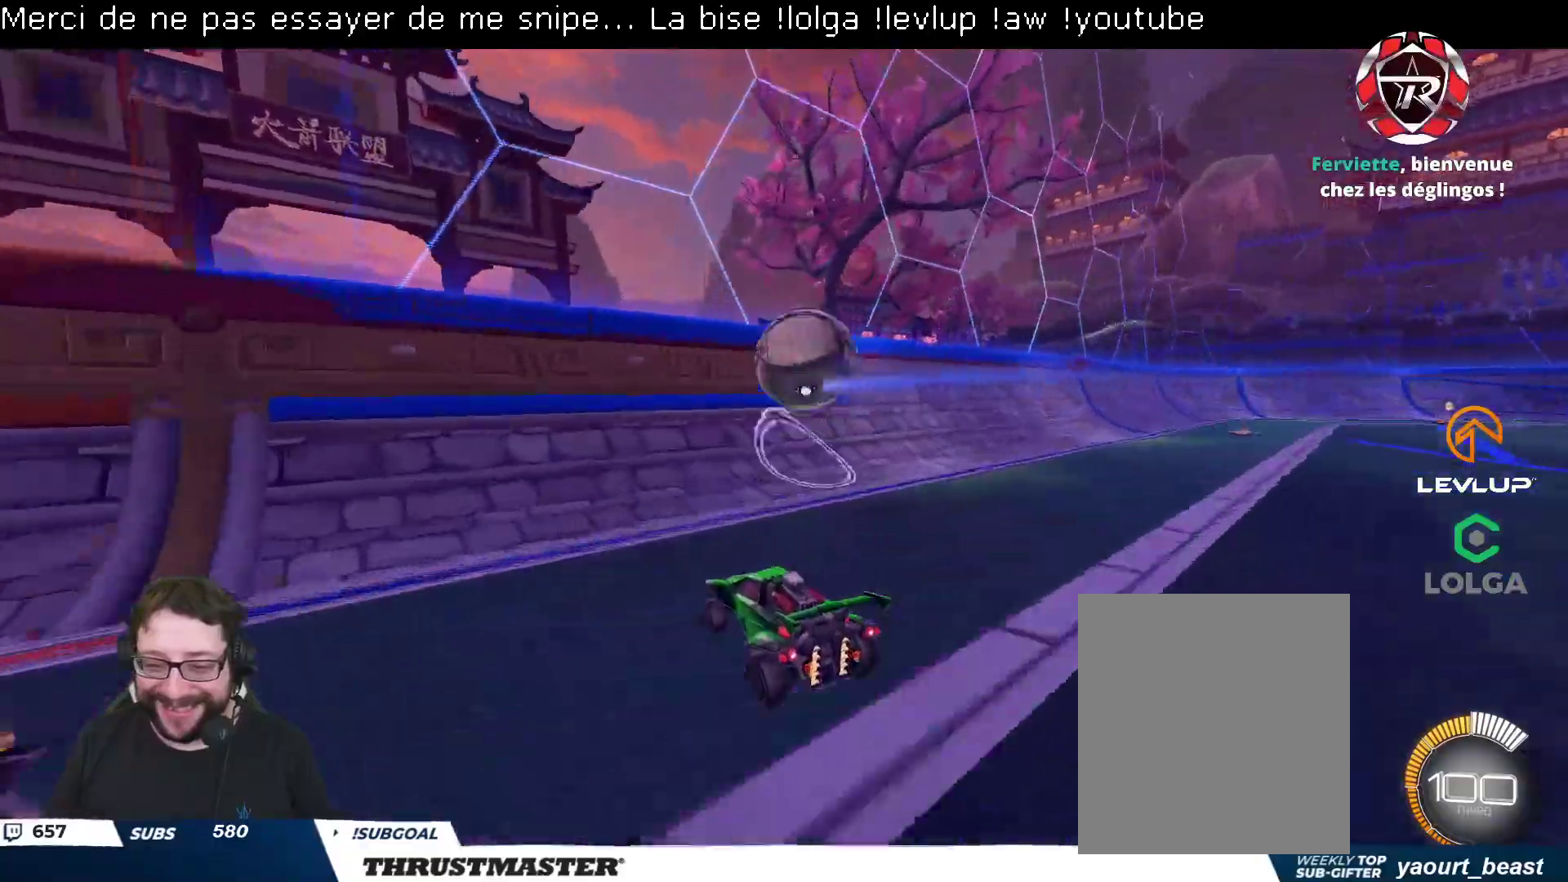
{"buttons": ["R2"], "left_stick": "center", "right_stick": "center", "events": [[117, "left_stick", "down"], [250, "left_stick", "center"], [483, "R2", "down"]]}
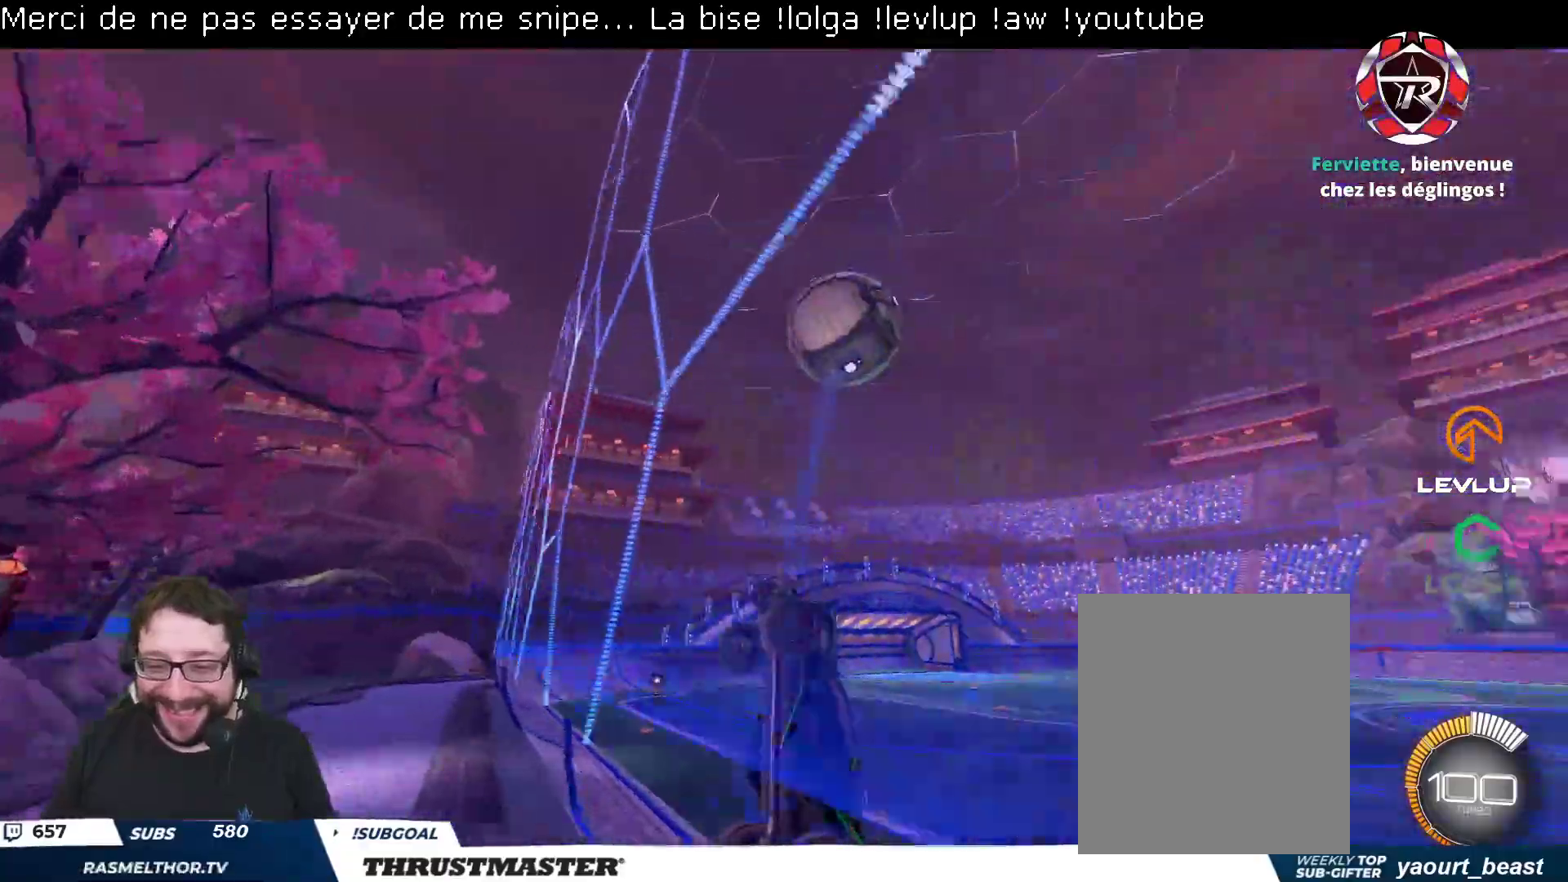
{"buttons": ["L2", "R2"], "left_stick": "right", "right_stick": "center", "events": [[83, "A", "down"], [133, "B", "down"], [183, "A", "up"], [183, "left_stick", "down-right"], [200, "B", "up"], [300, "L2", "down"], [367, "left_stick", "right"]]}
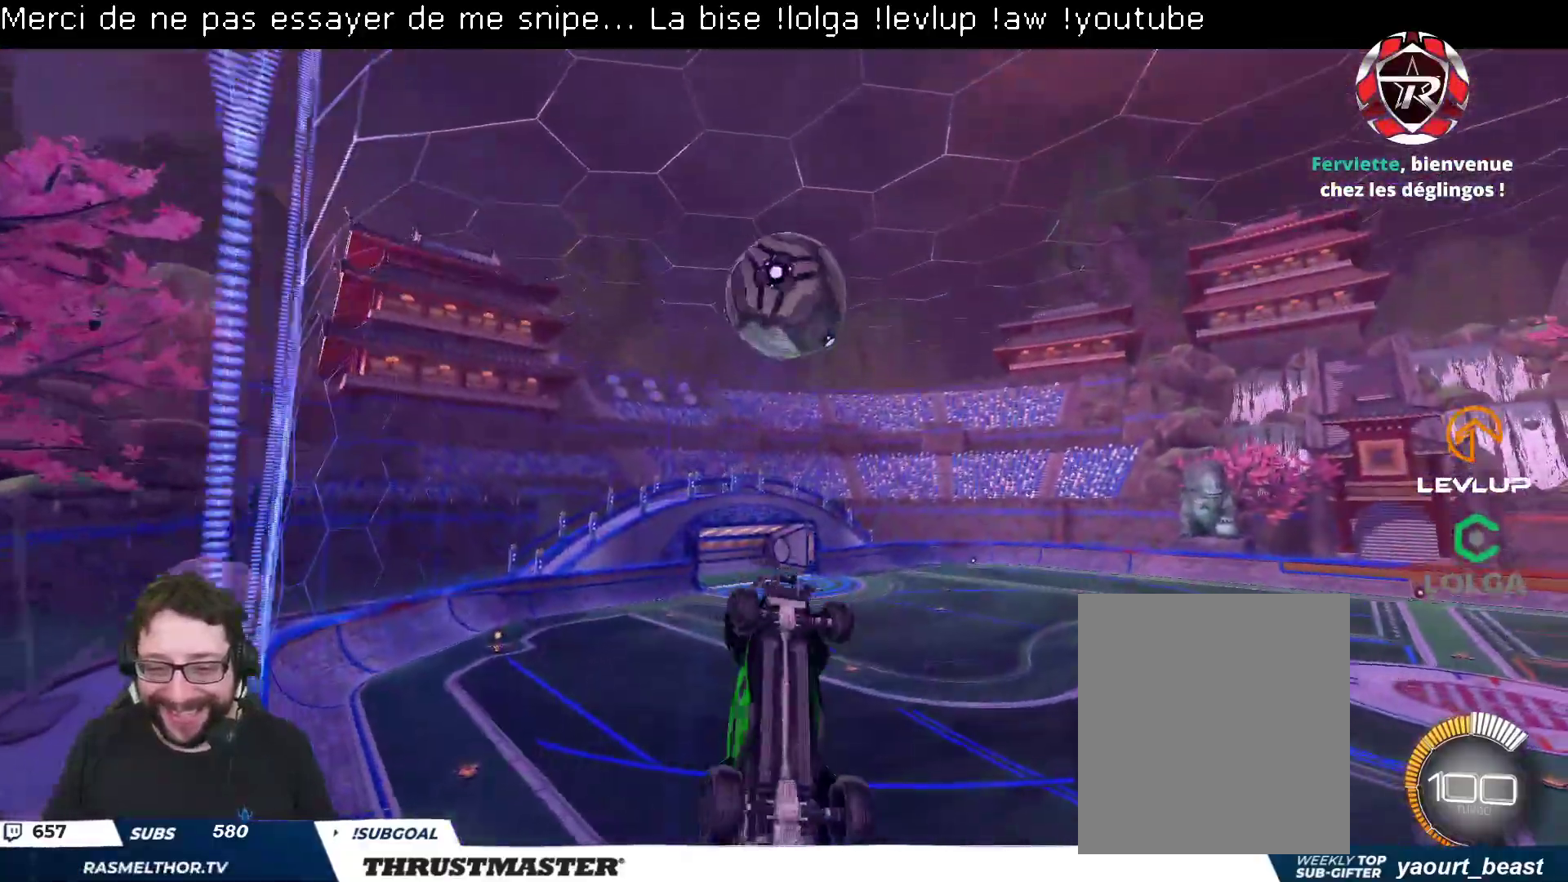
{"buttons": ["B", "L2", "R2"], "left_stick": "right", "right_stick": "center", "events": [[17, "B", "down"], [17, "left_stick", "down-right"], [133, "left_stick", "right"]]}
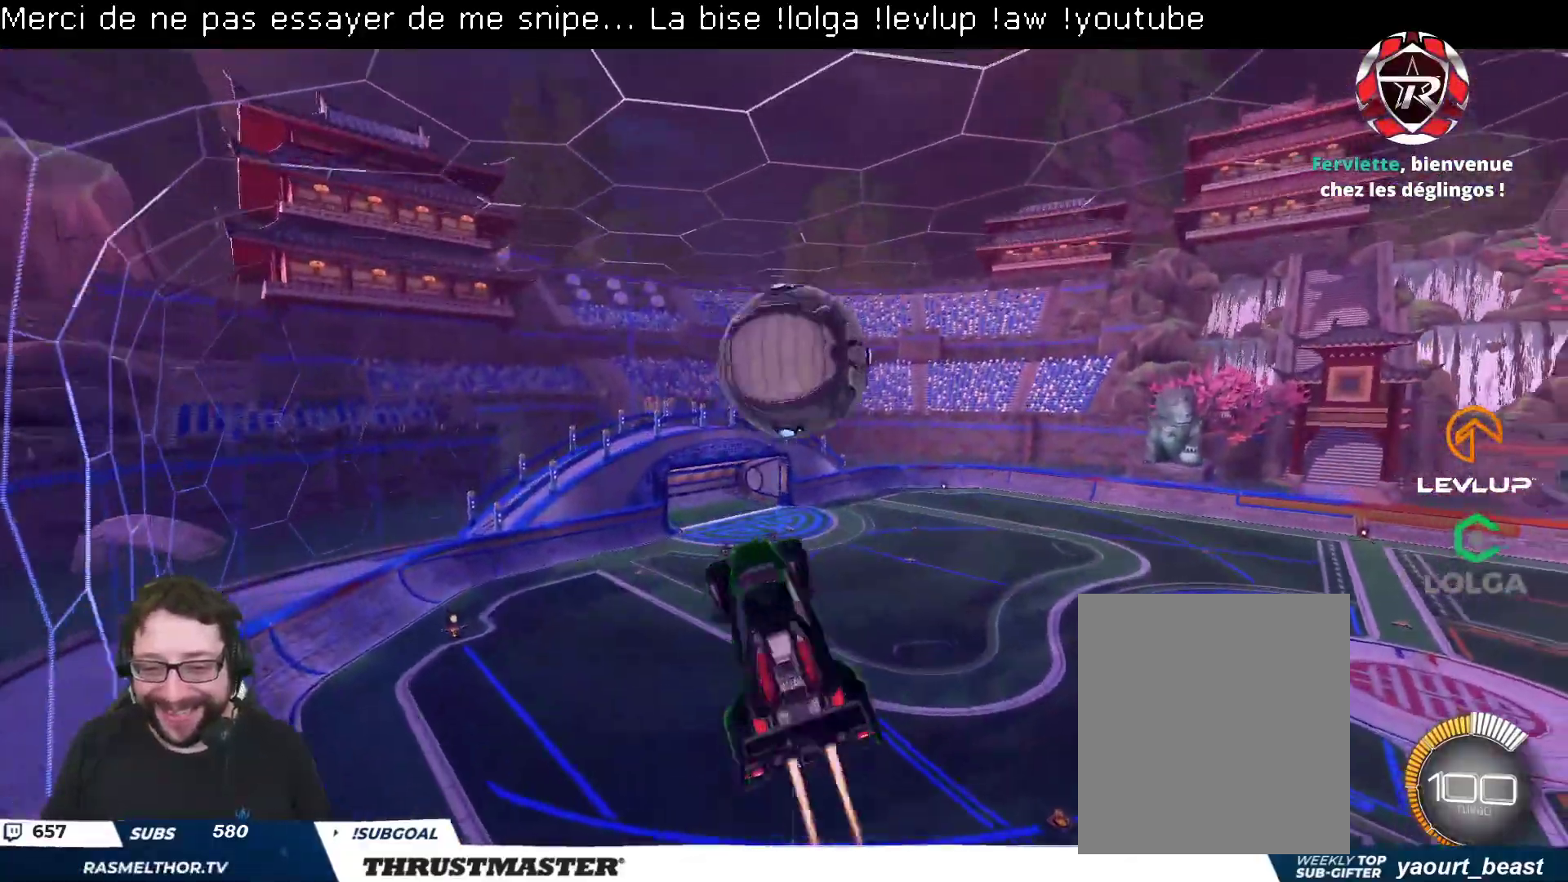
{"buttons": ["B", "L2", "R2"], "left_stick": "right", "right_stick": "center", "events": [[17, "left_stick", "up-right"], [83, "A", "down"], [167, "A", "up"], [217, "B", "up"], [250, "B", "down"], [267, "Y", "down"], [300, "left_stick", "down-right"], [400, "Y", "up"], [467, "left_stick", "right"]]}
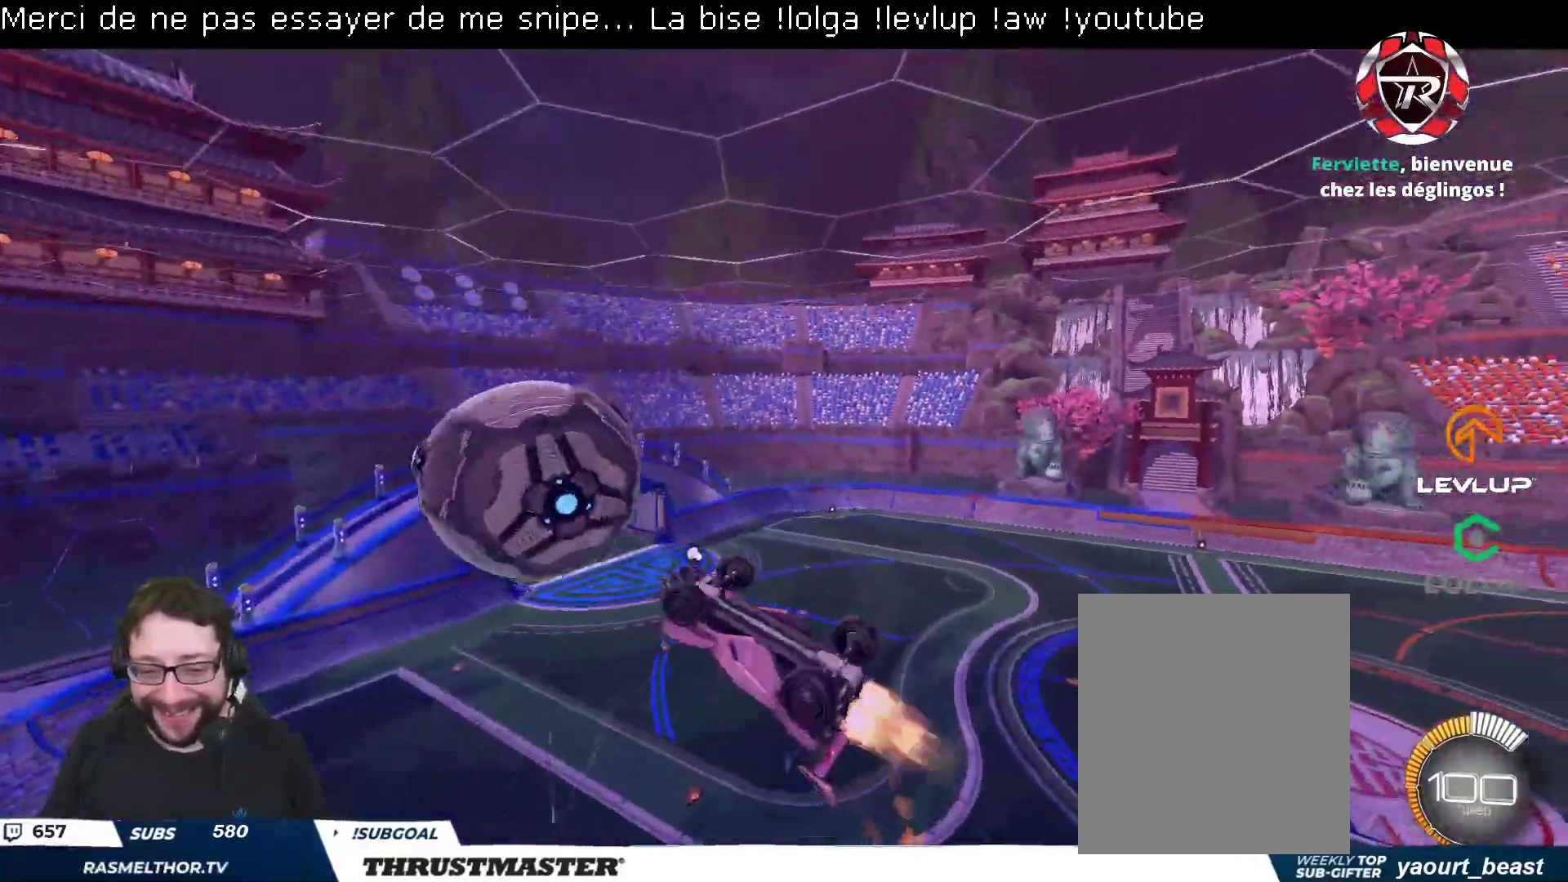
{"buttons": [], "left_stick": "down-left", "right_stick": "center", "events": [[100, "L2", "up"], [150, "left_stick", "down-left"], [217, "Y", "down"], [333, "B", "up"], [333, "Y", "up"], [483, "R2", "up"]]}